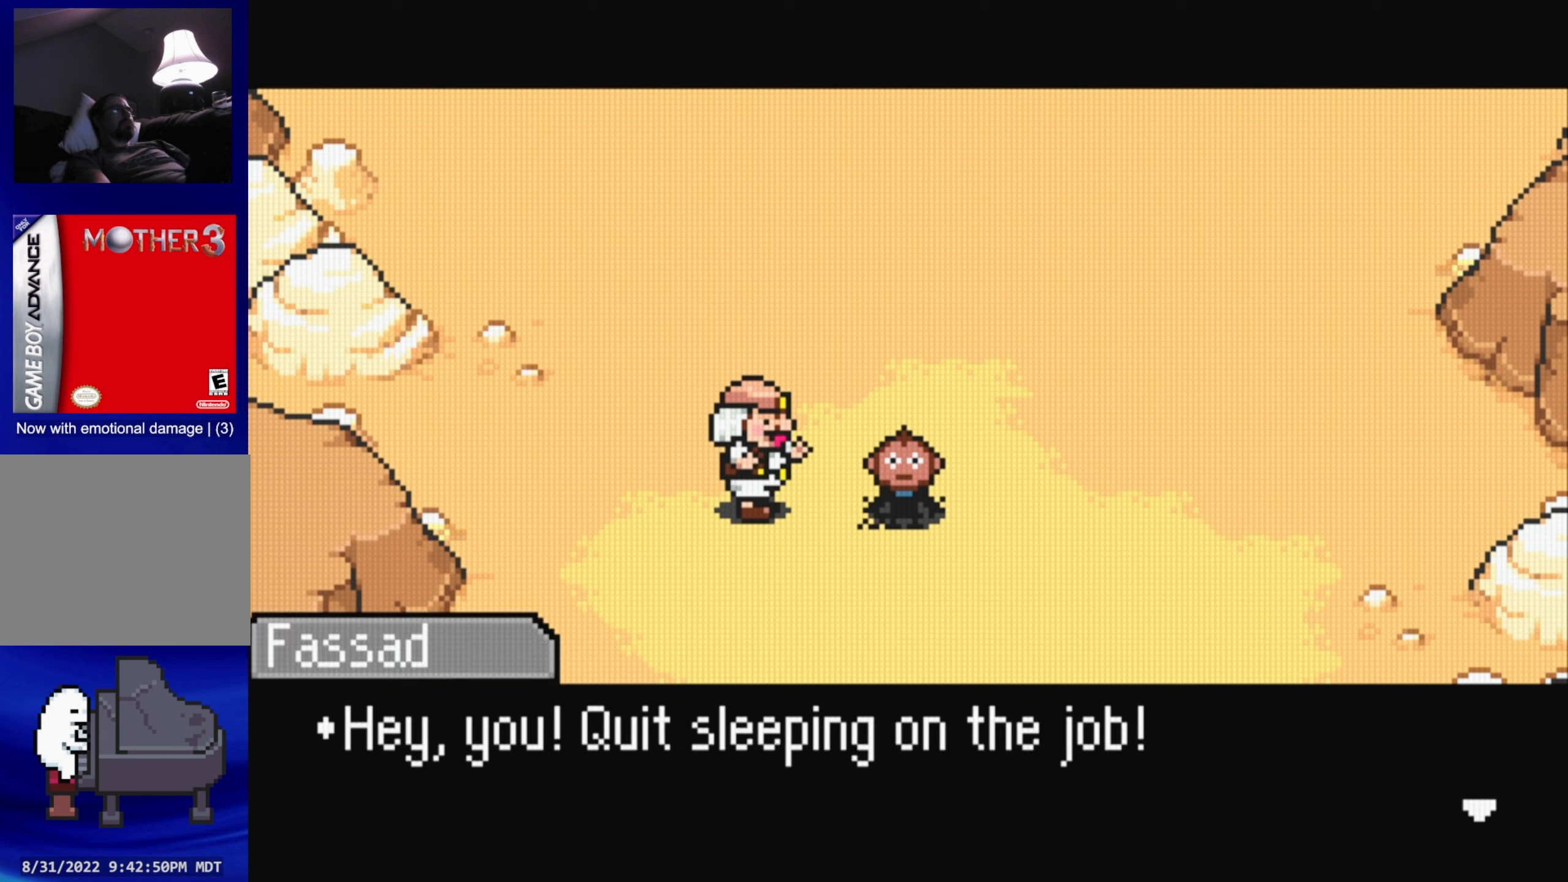
Gameplay with a controller (Nintendo layout); each line is a JSON object with the inputs held at the frame after it. "events" lists button and stick changes between this image and that frame as [ms after this image, input, new state], when the widget could be followed in between. Not read: L3 R3.
{"buttons": [], "events": [[267, "A", "down"], [433, "A", "up"]]}
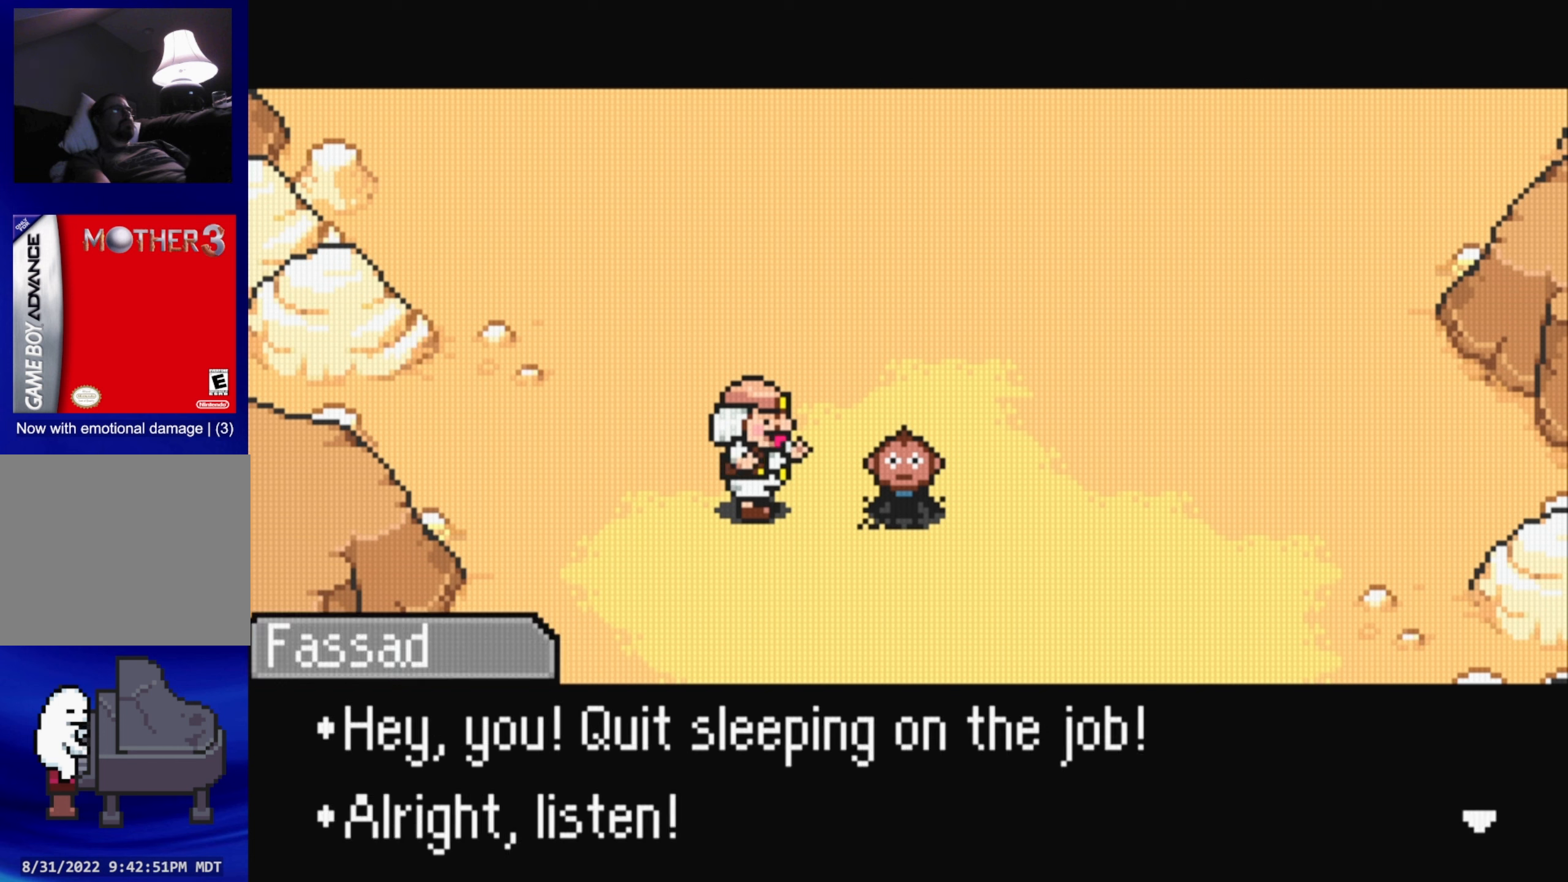
{"buttons": [], "events": []}
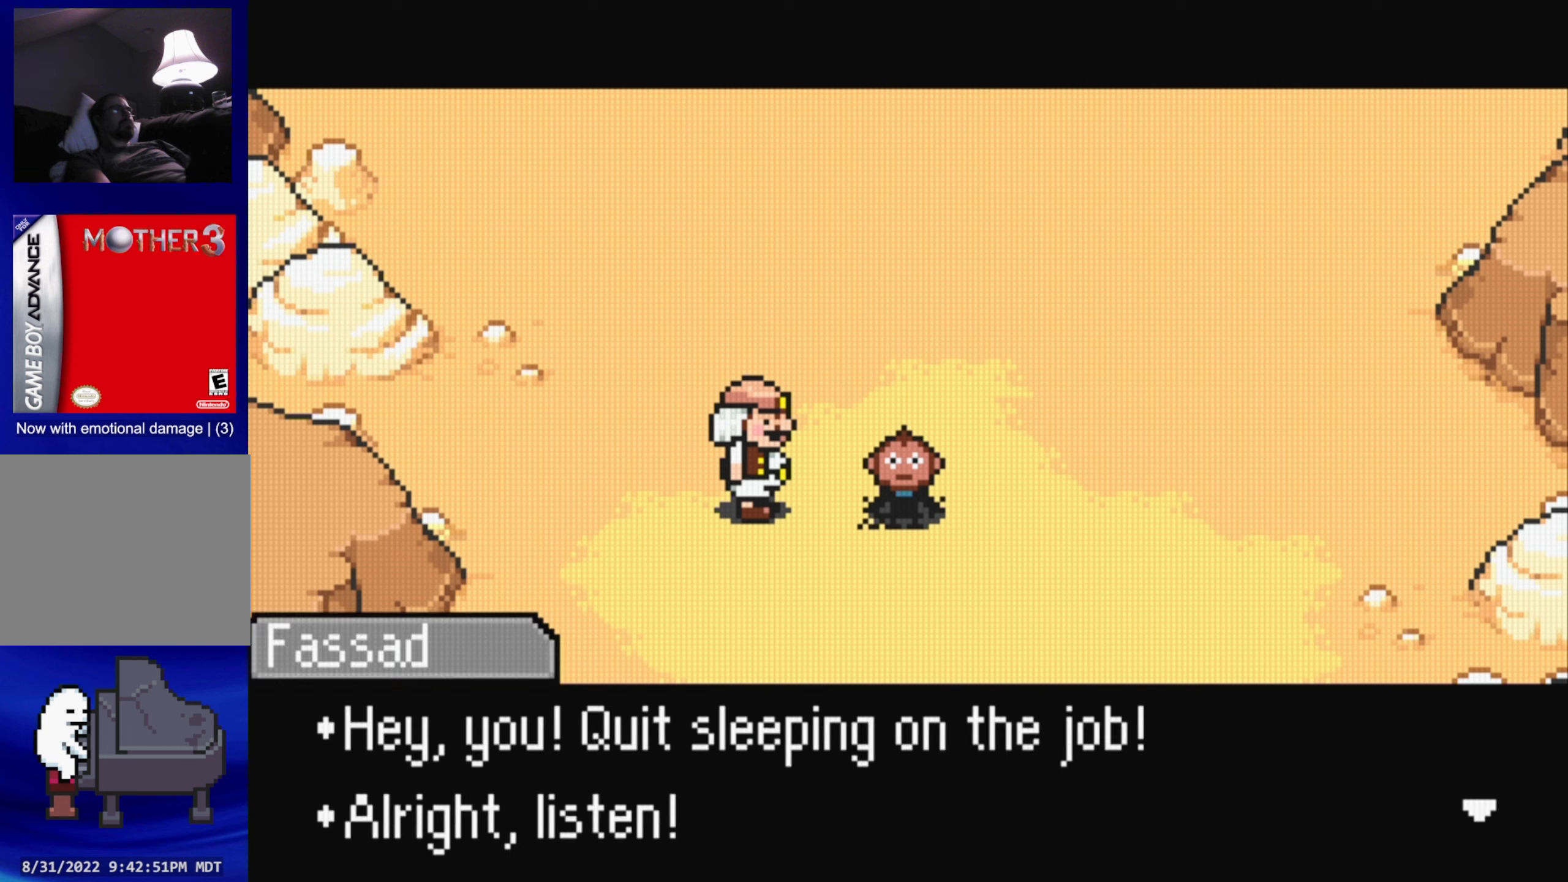
{"buttons": [], "events": [[300, "A", "down"], [417, "A", "up"]]}
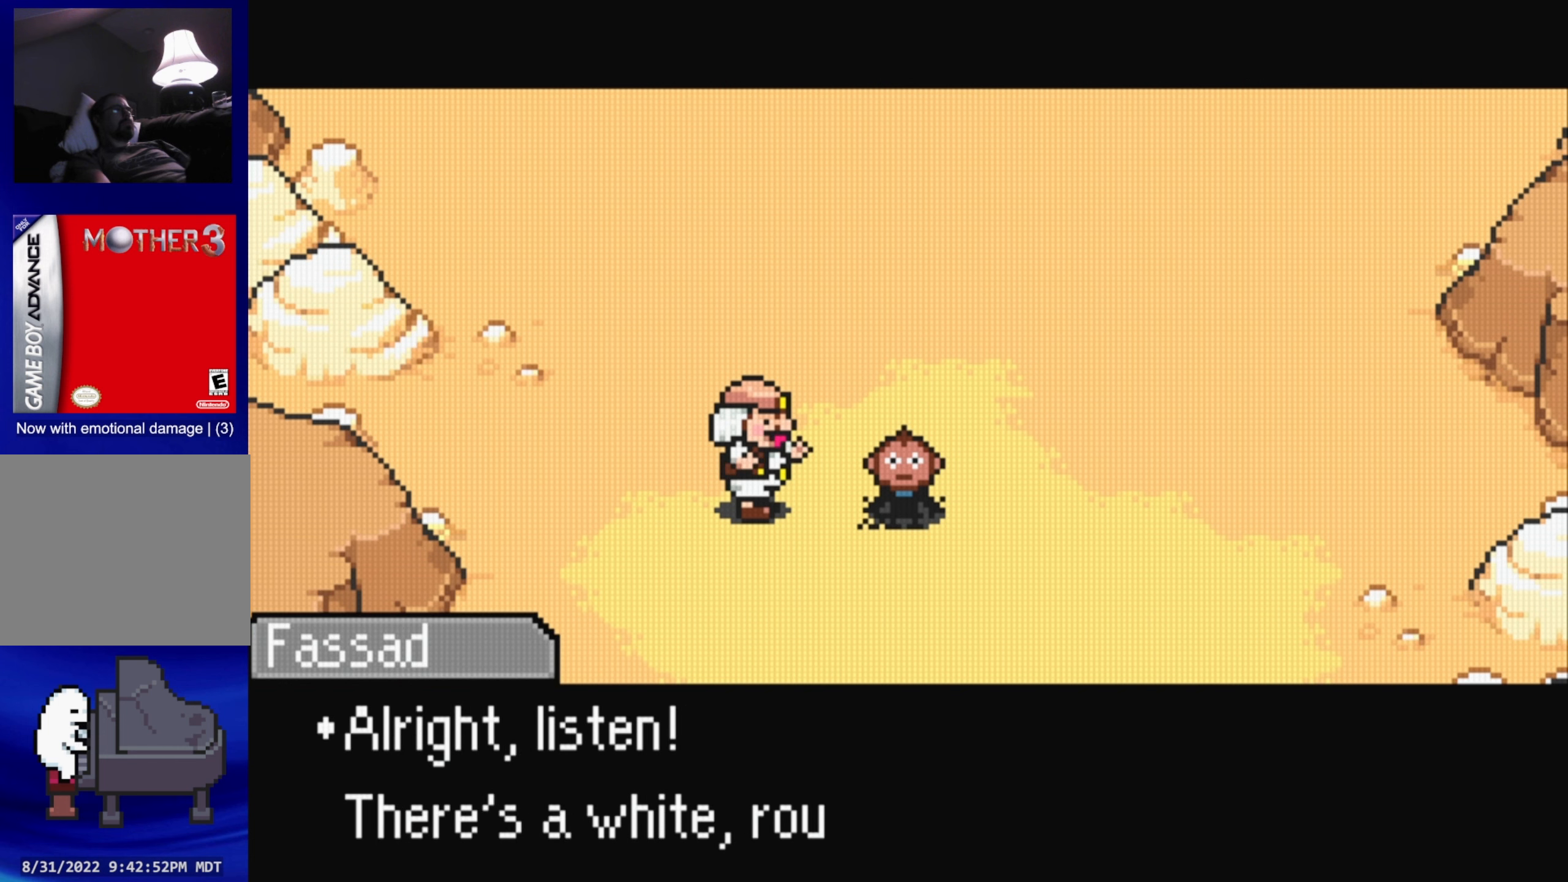
{"buttons": [], "events": []}
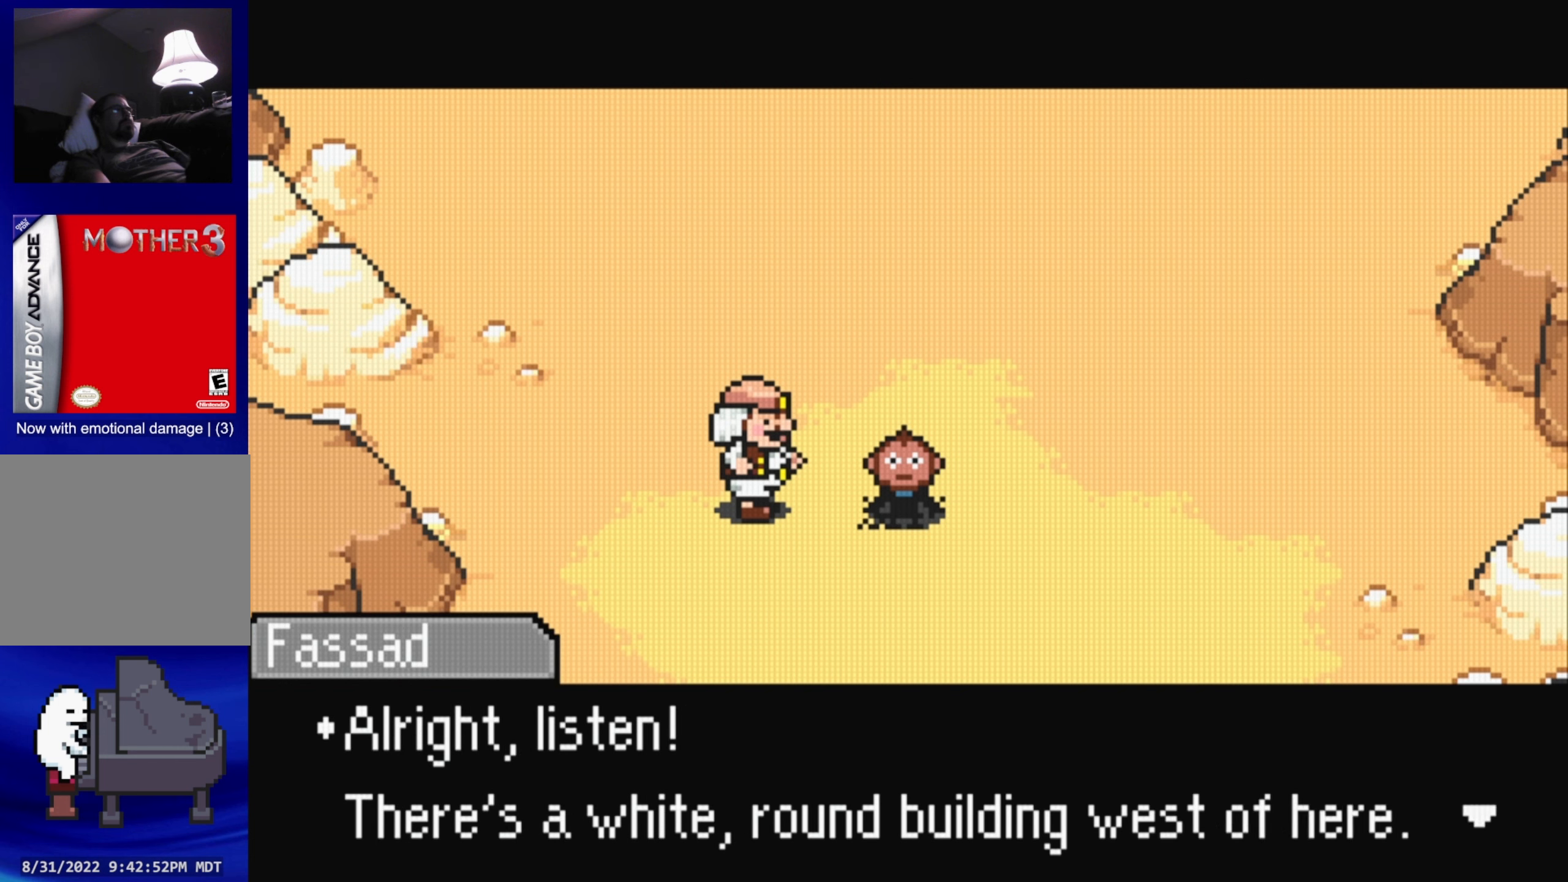
{"buttons": [], "events": []}
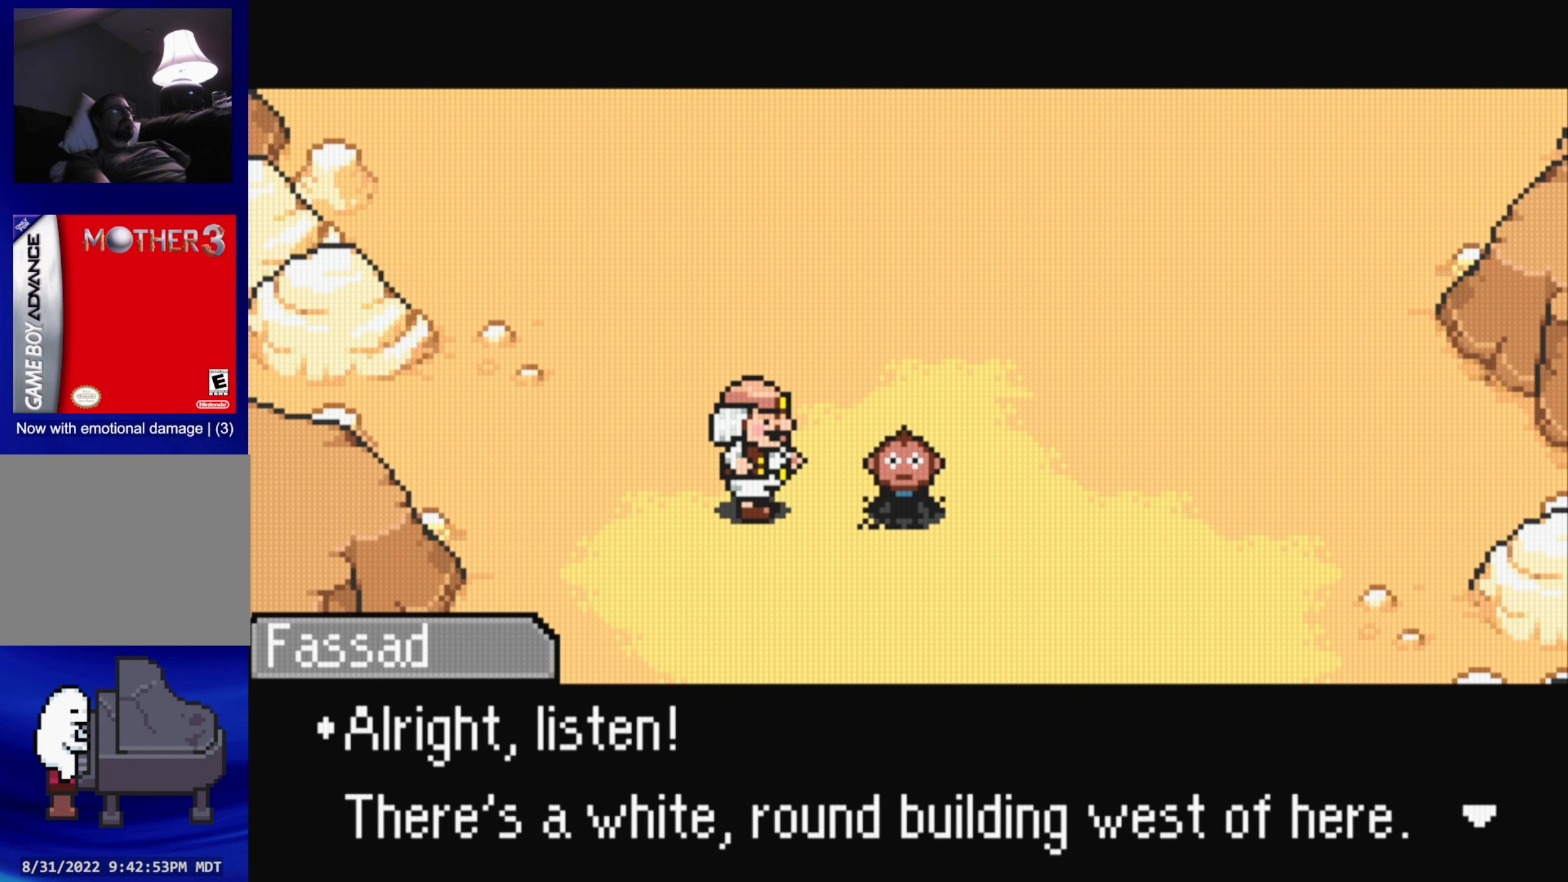
{"buttons": [], "events": []}
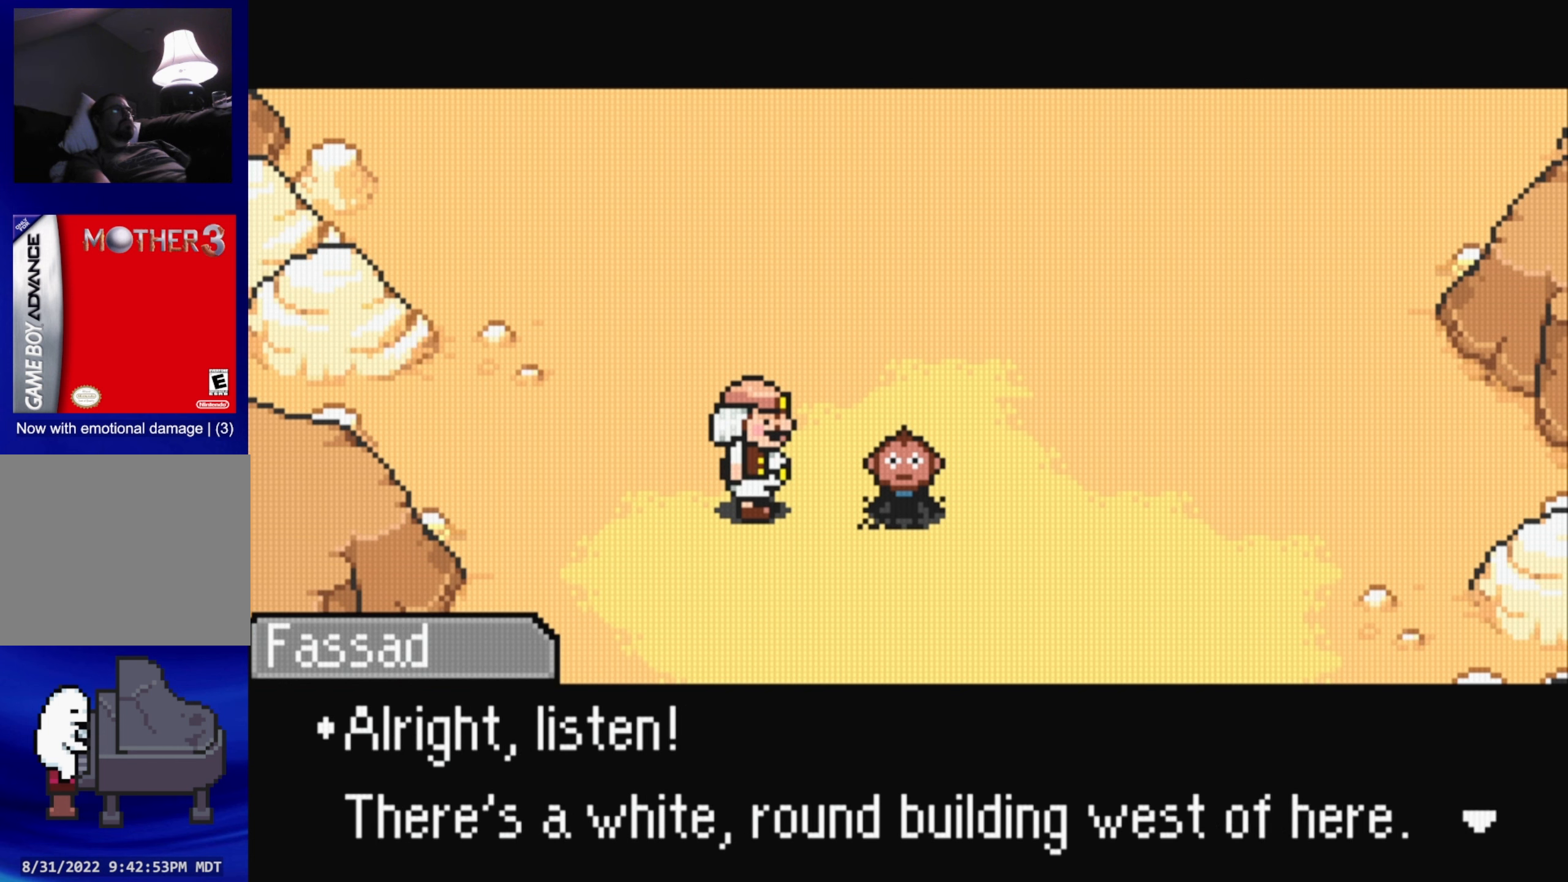
{"buttons": [], "events": []}
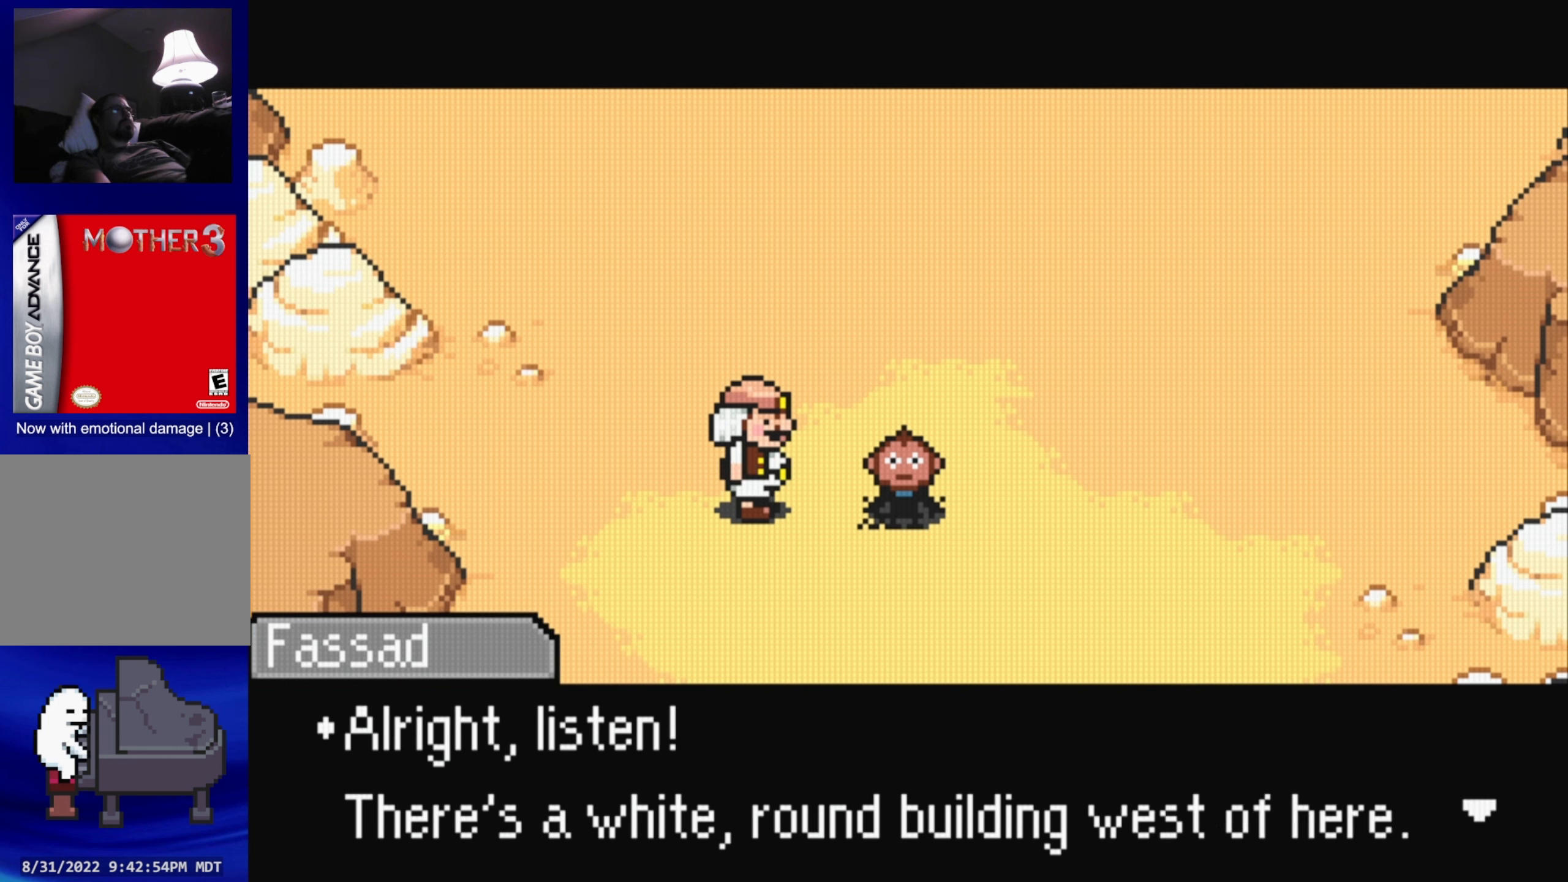
{"buttons": [], "events": []}
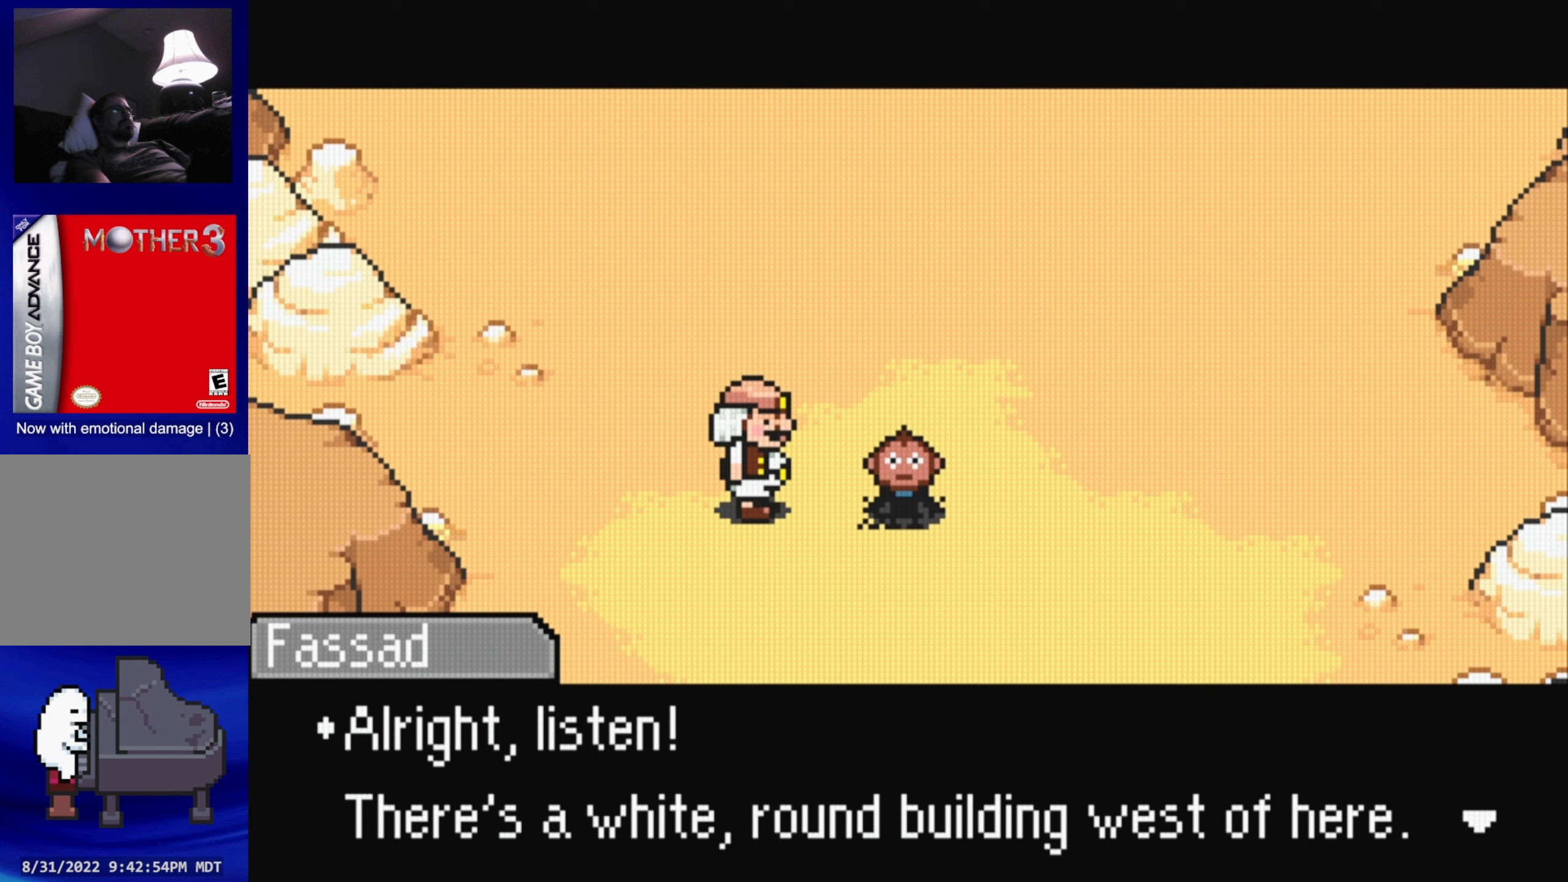
{"buttons": [], "events": [[67, "A", "down"], [217, "A", "up"]]}
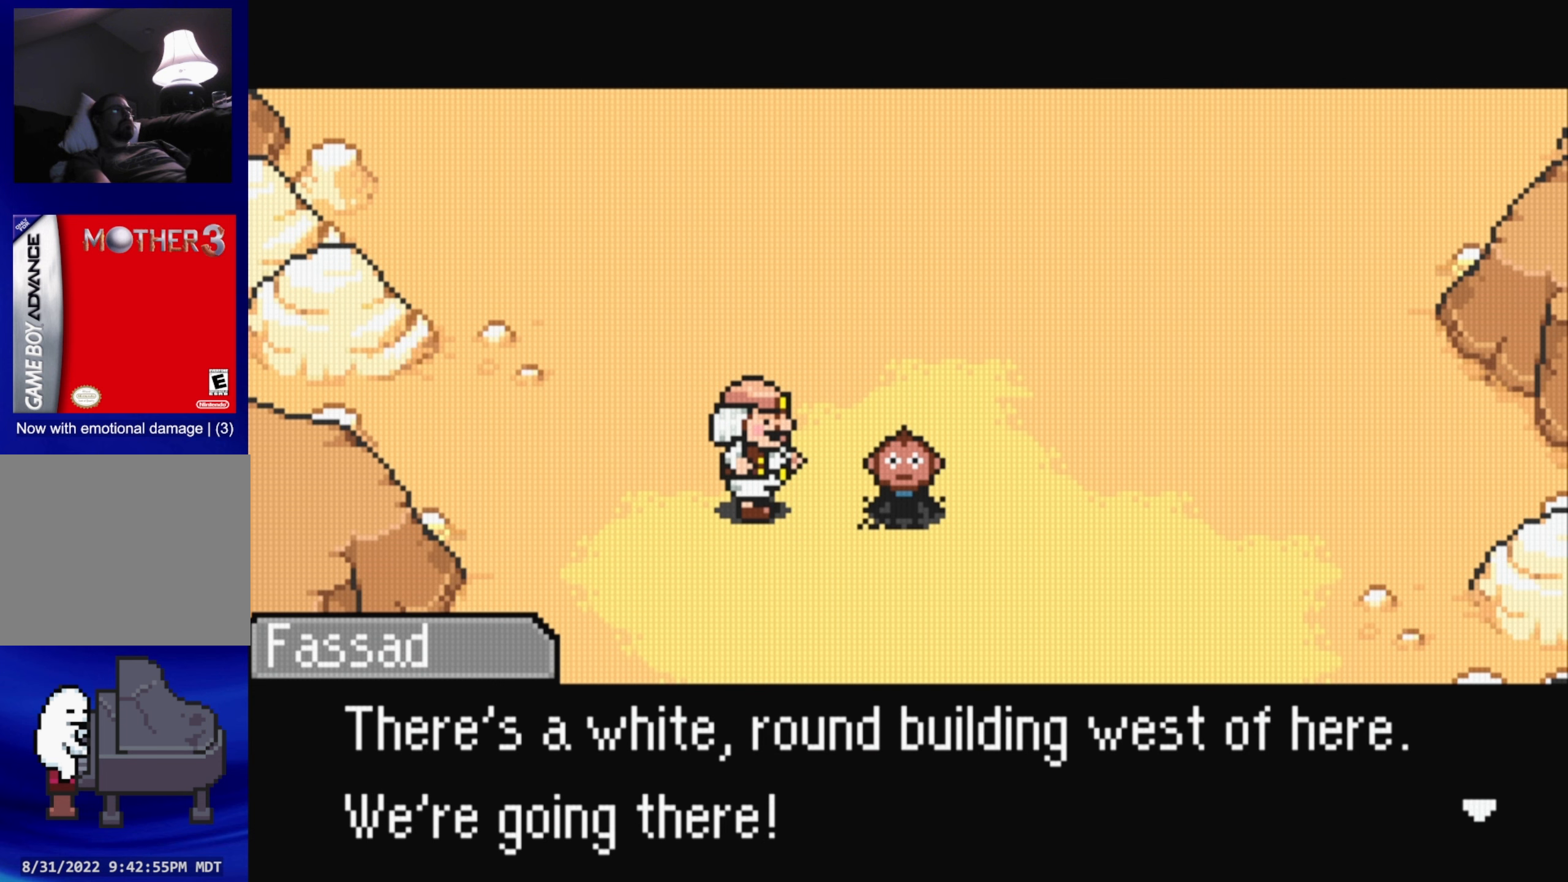
{"buttons": [], "events": []}
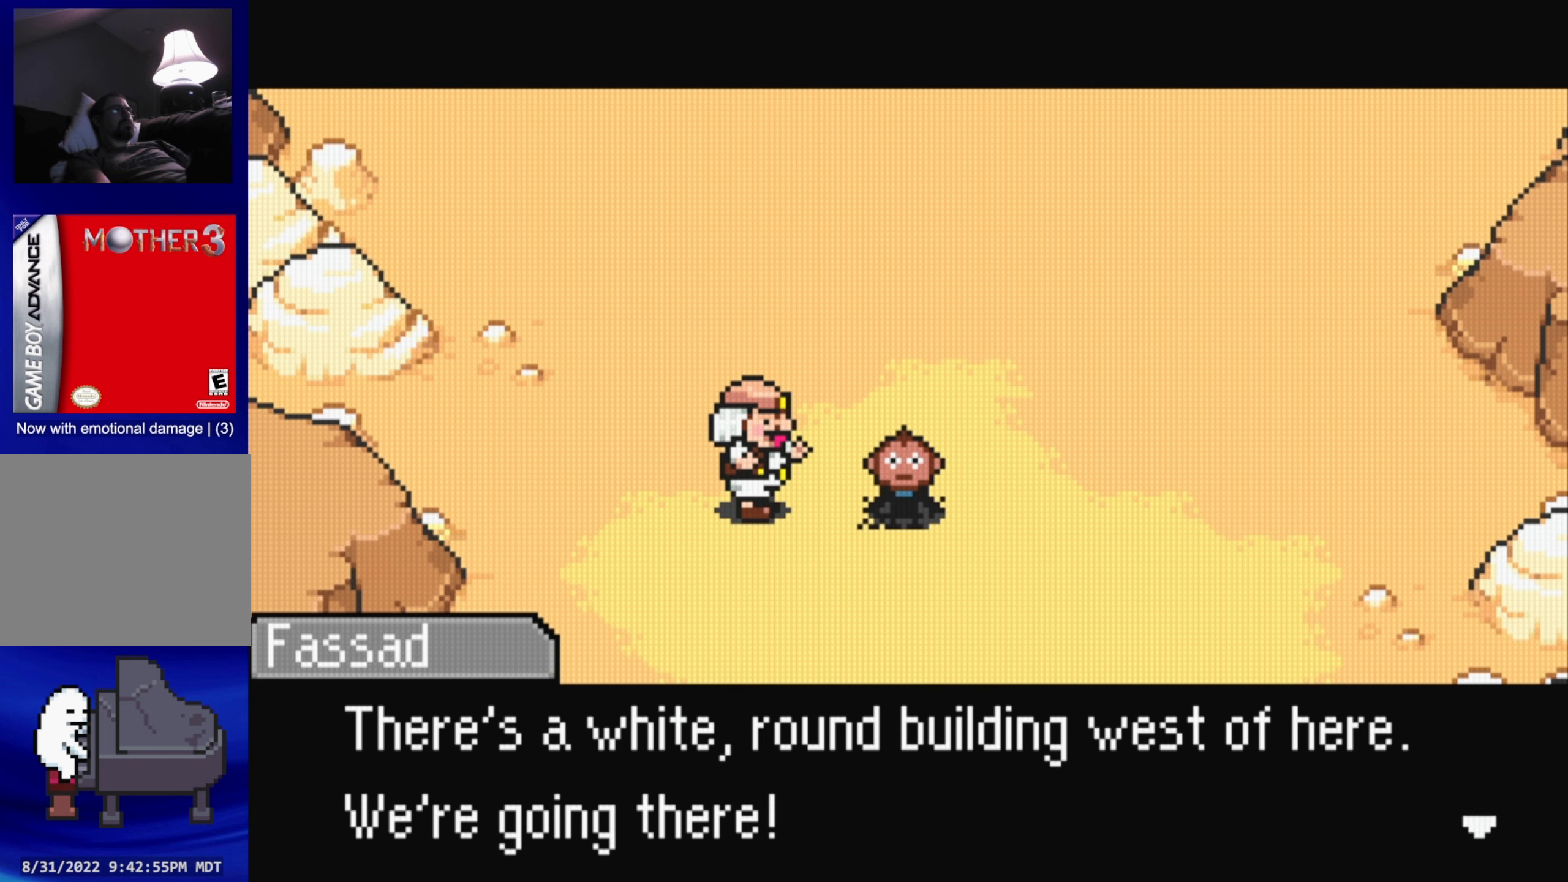
{"buttons": [], "events": [[17, "A", "down"], [200, "A", "up"]]}
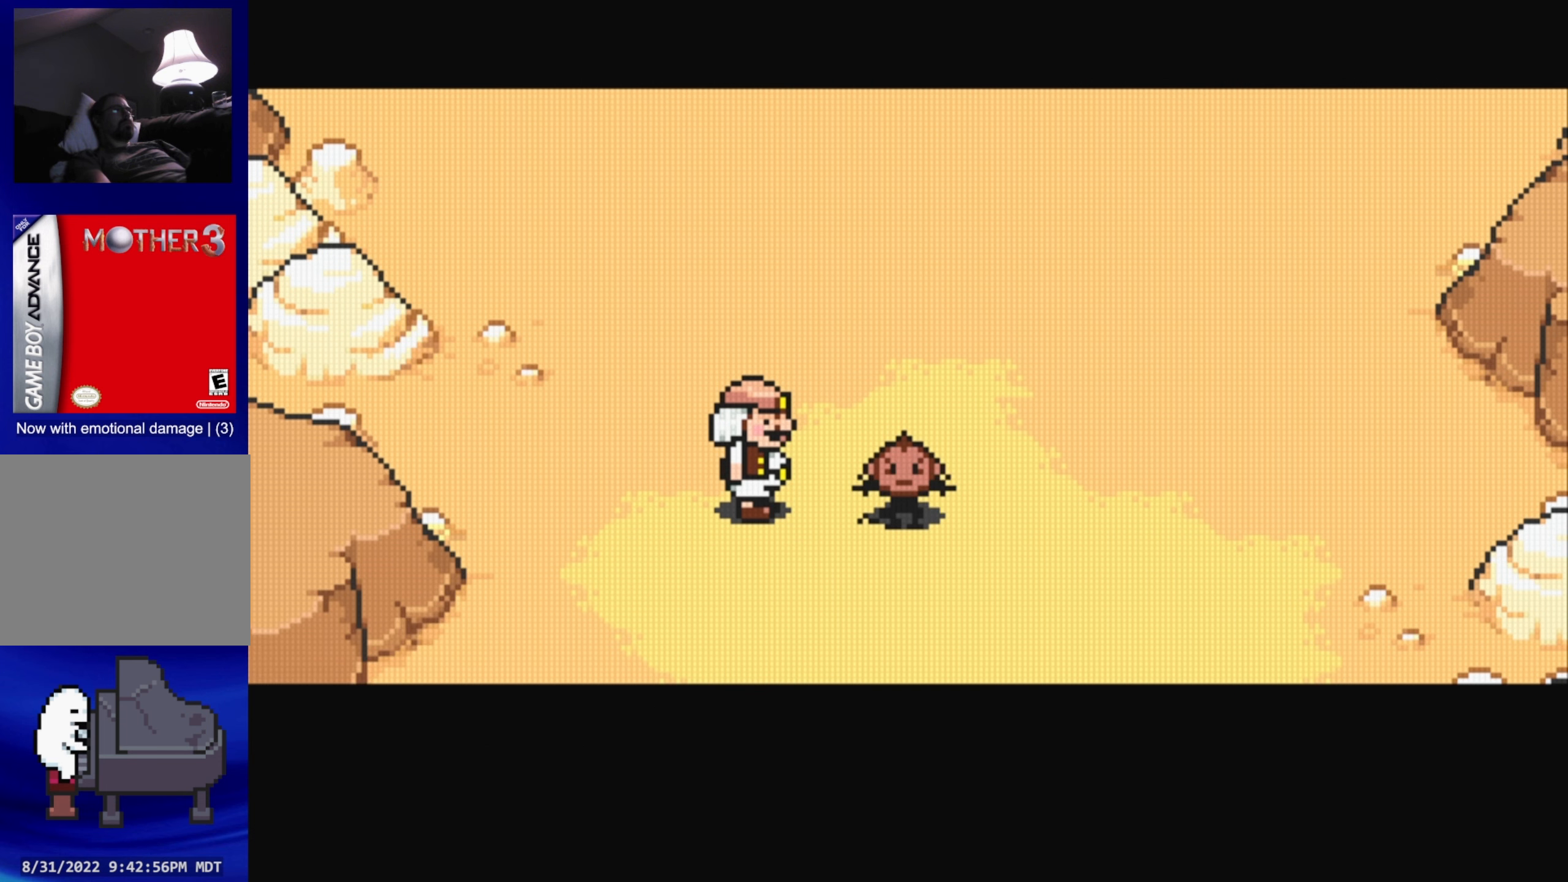
{"buttons": [], "events": []}
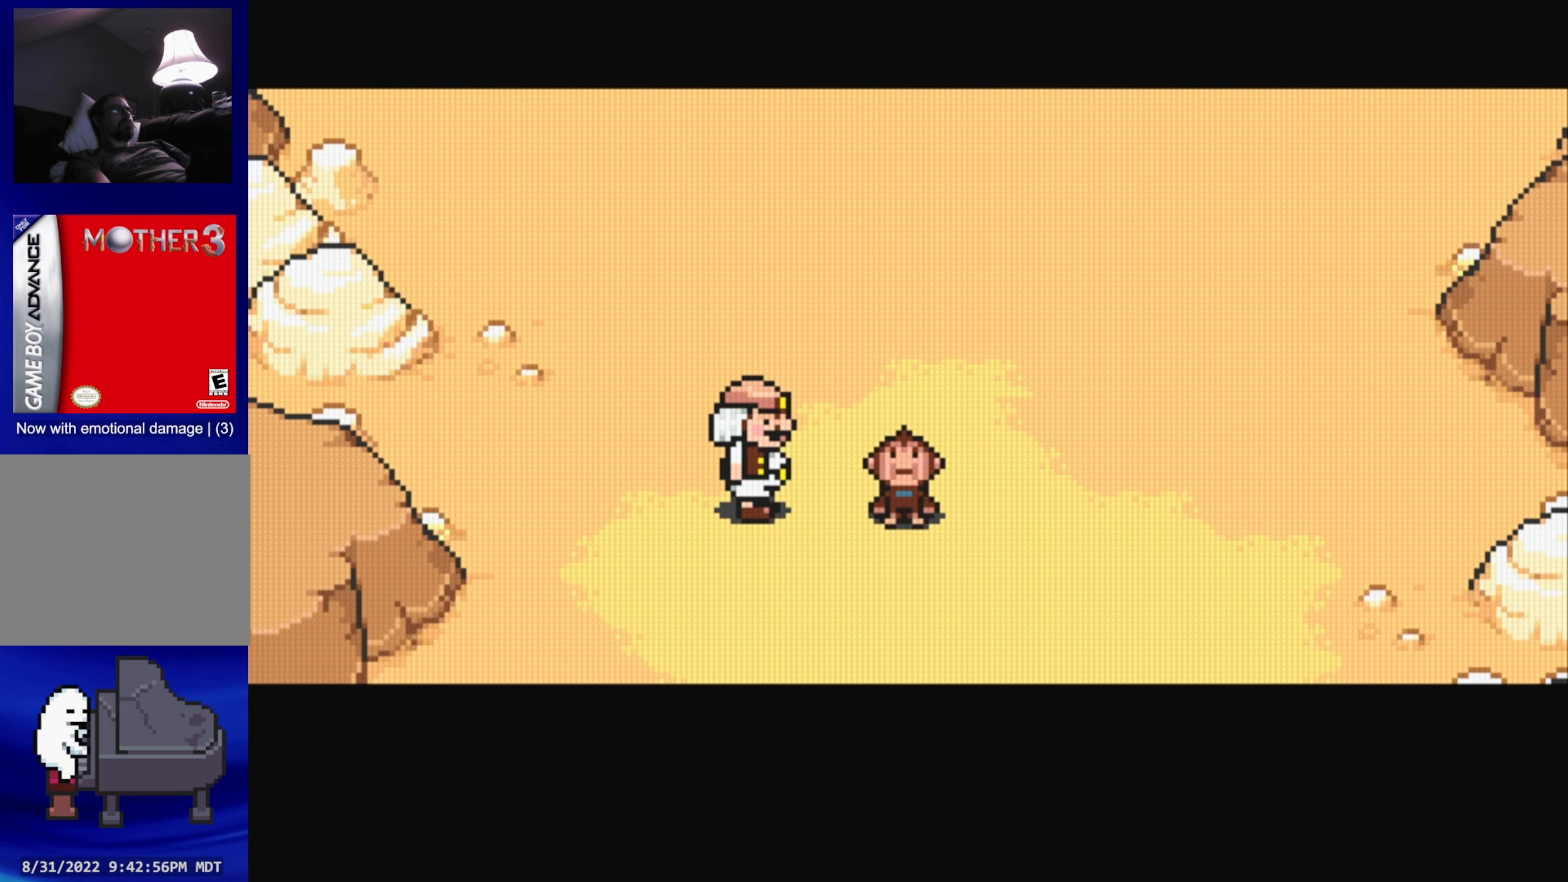
{"buttons": [], "events": []}
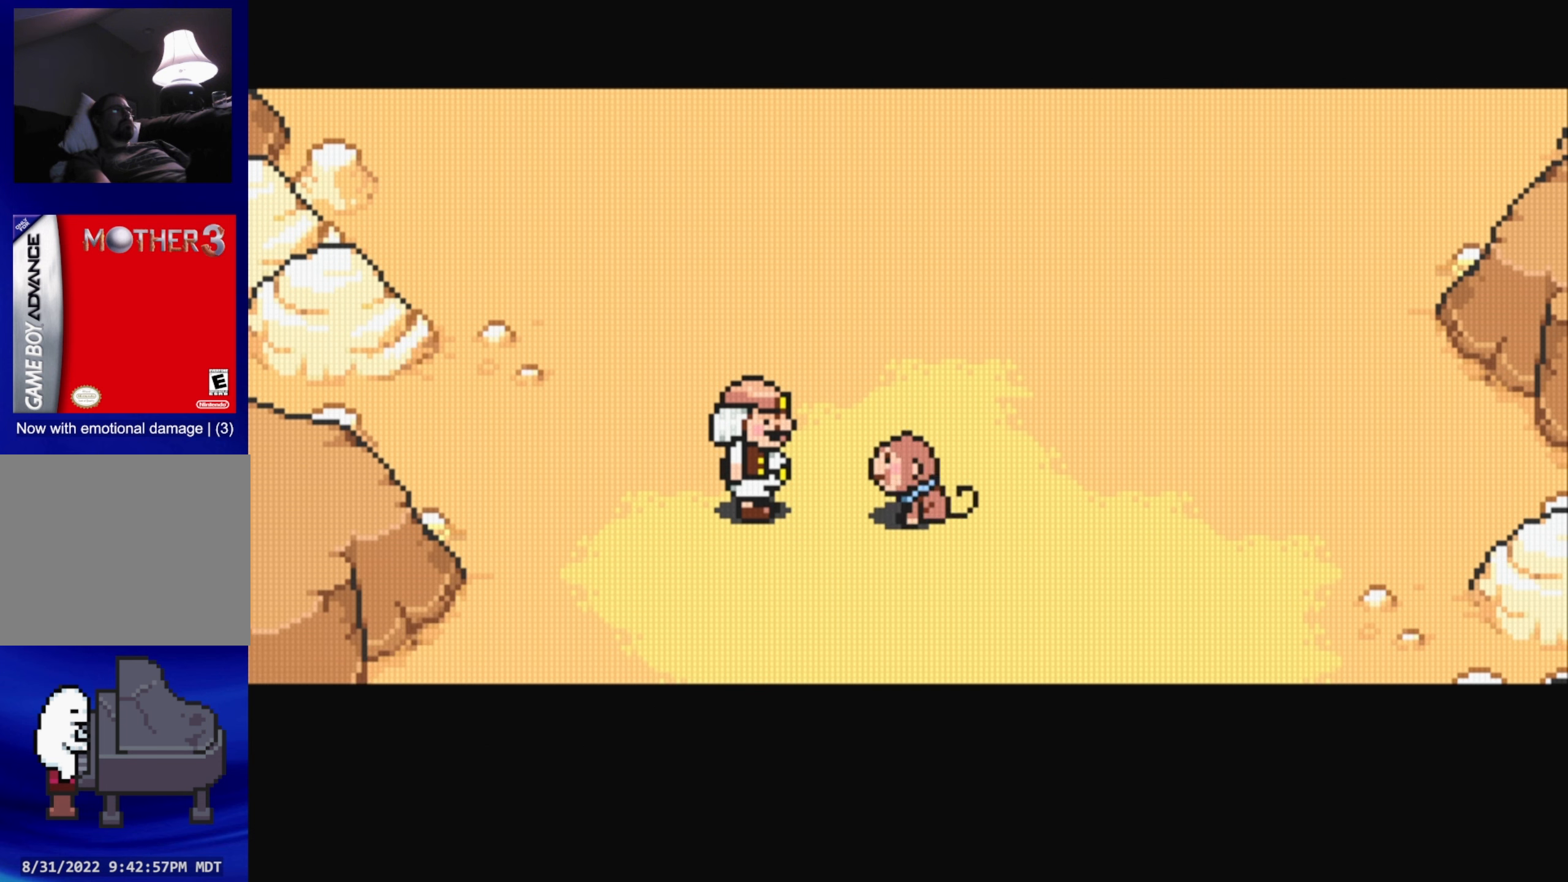
{"buttons": [], "events": []}
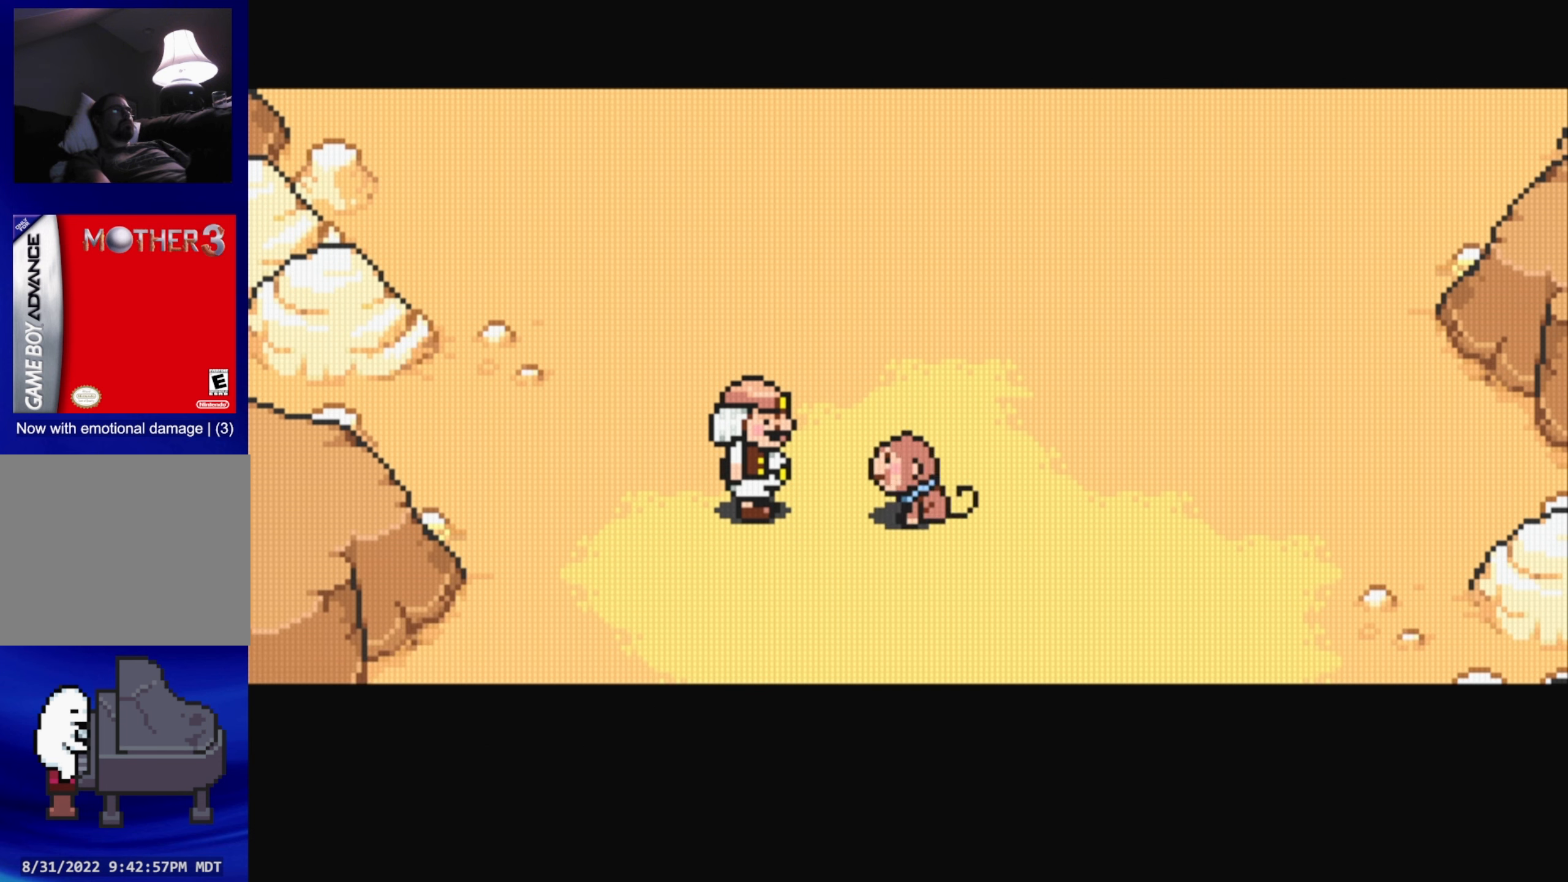
{"buttons": [], "events": []}
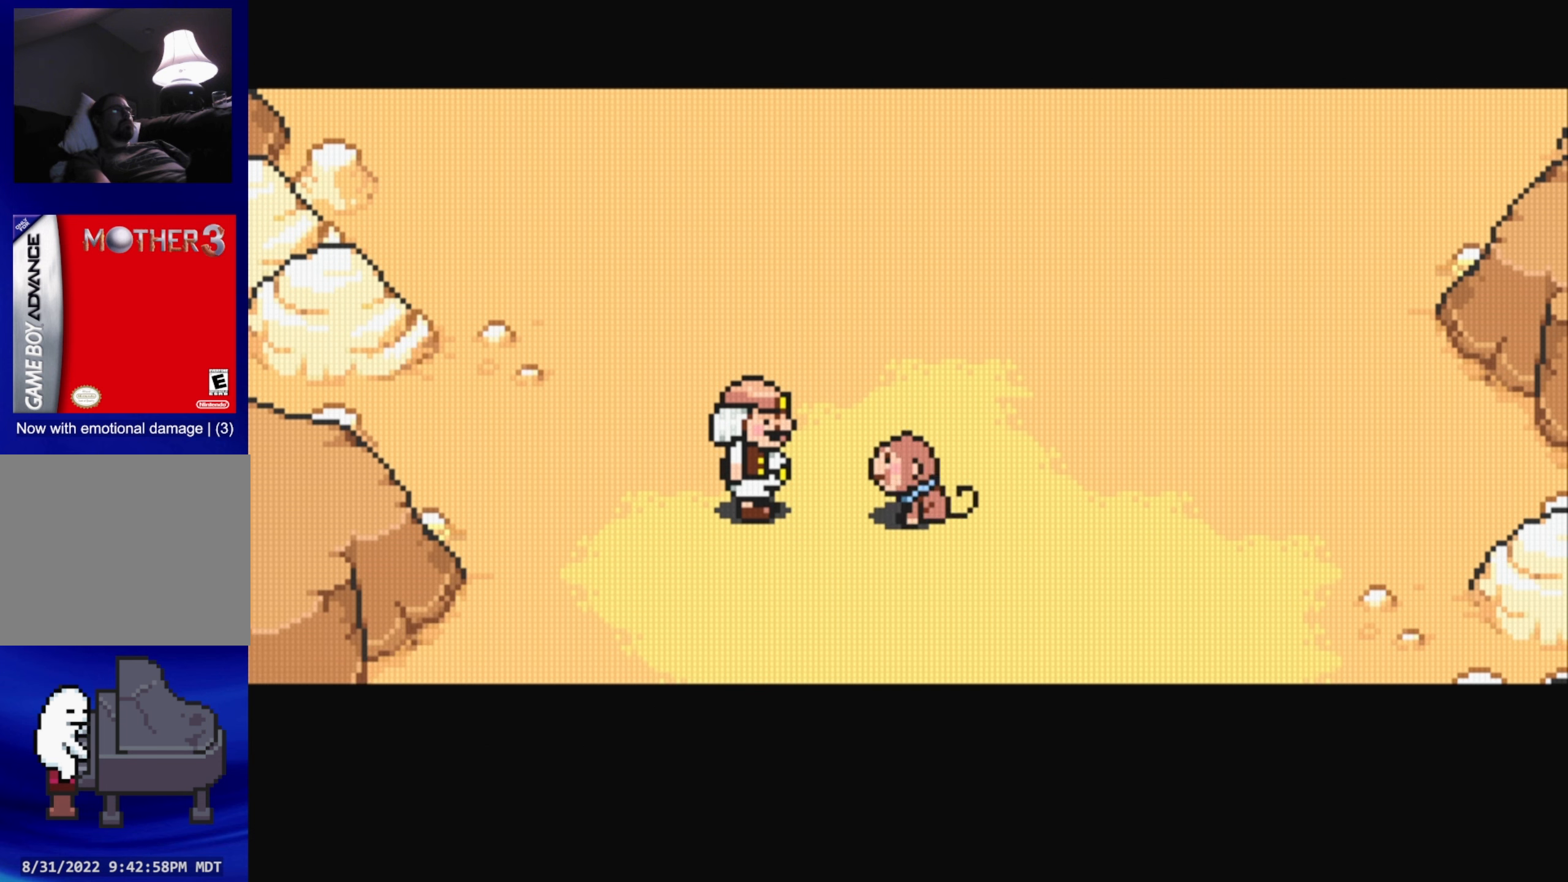
{"buttons": [], "events": []}
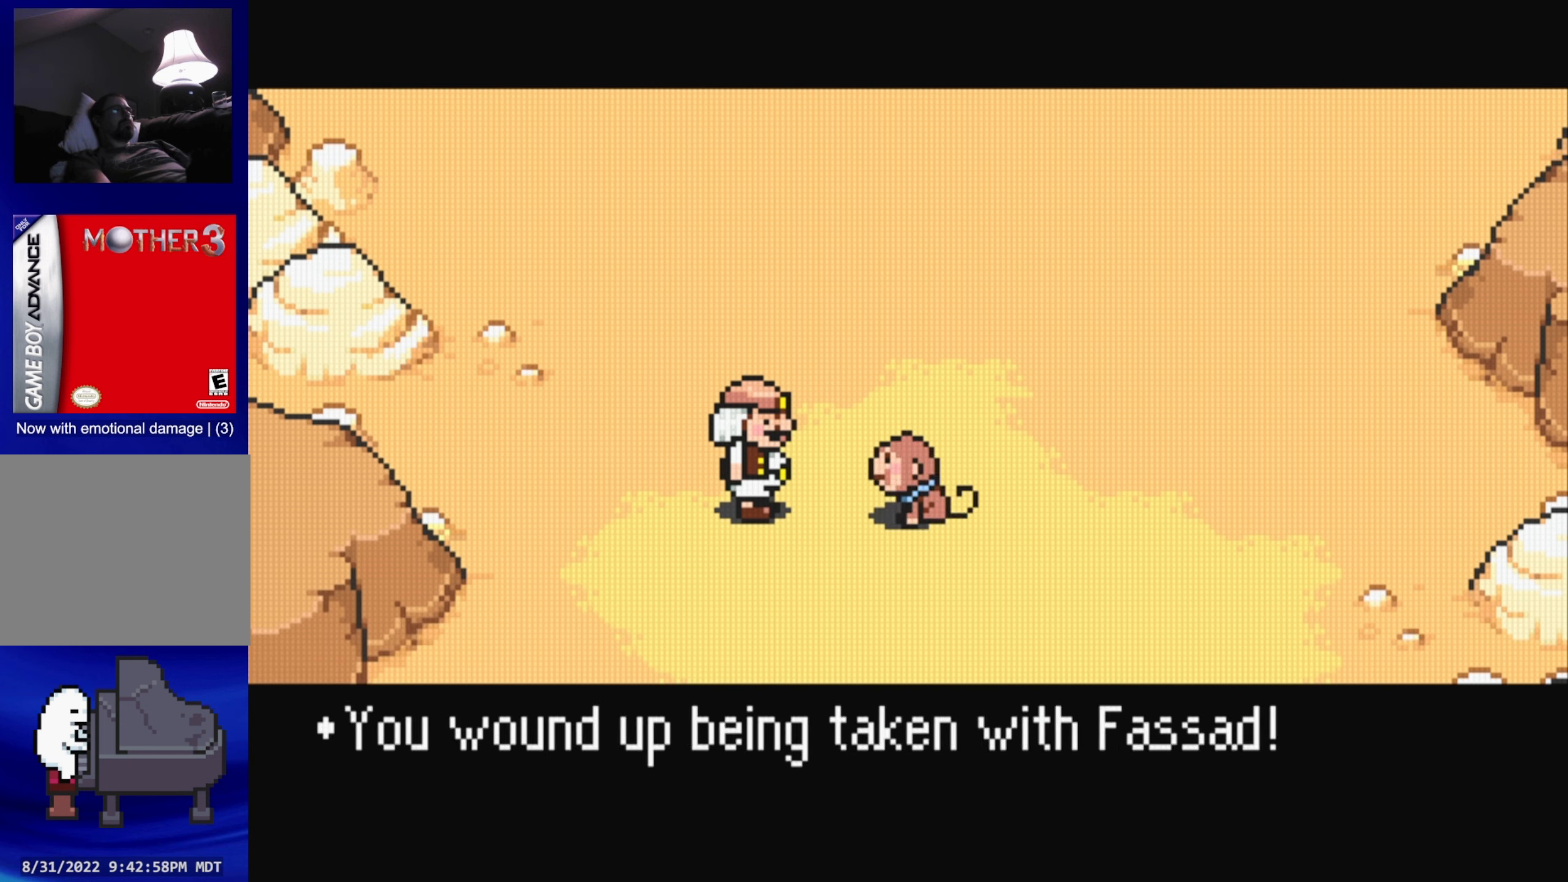
{"buttons": [], "events": []}
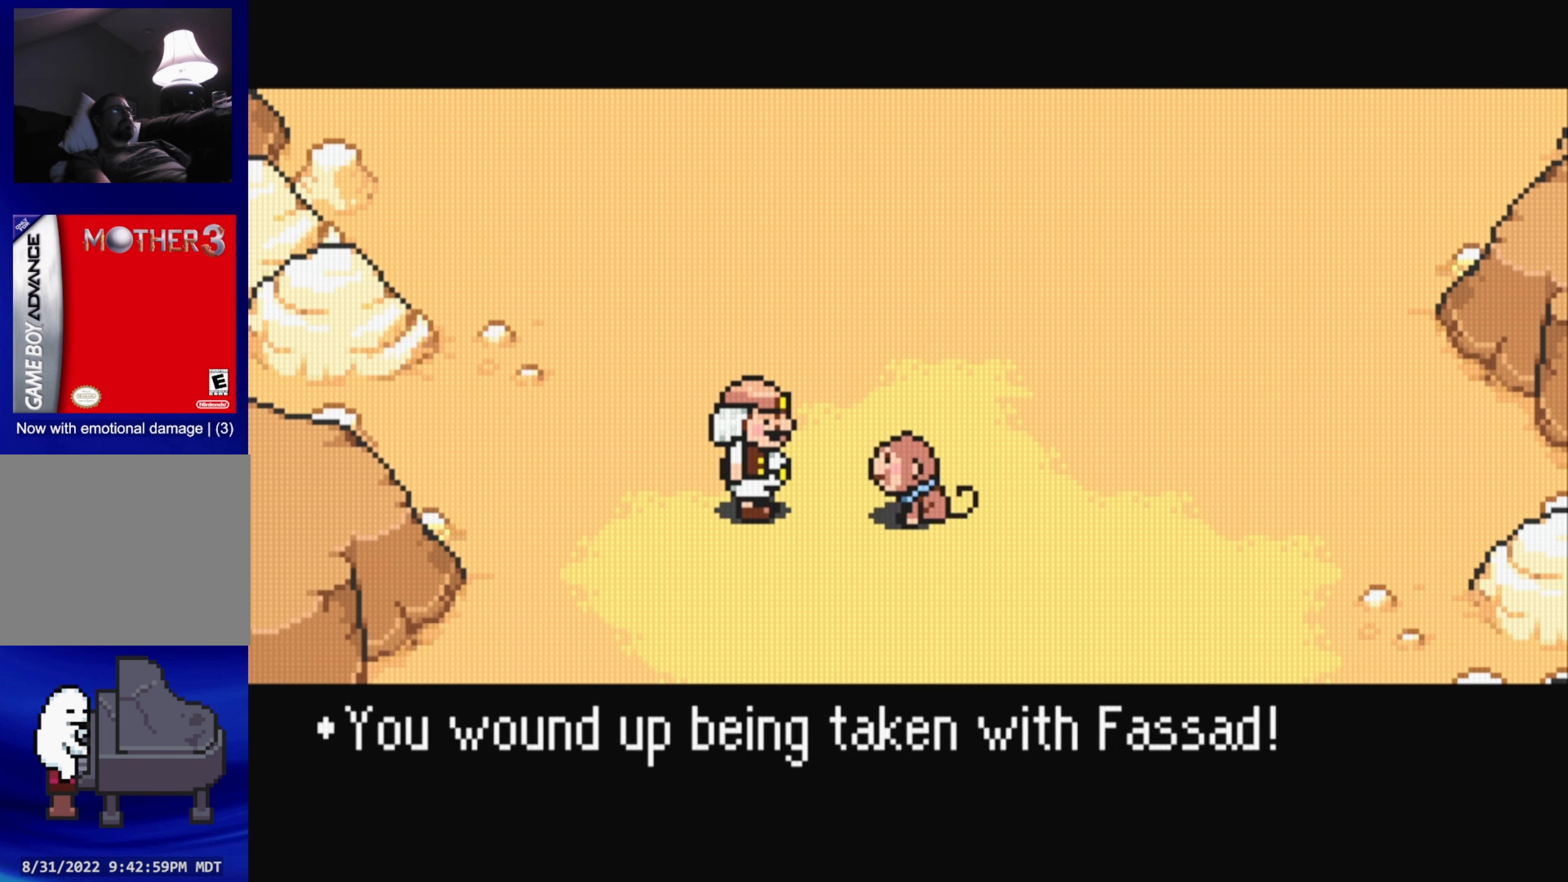
{"buttons": [], "events": []}
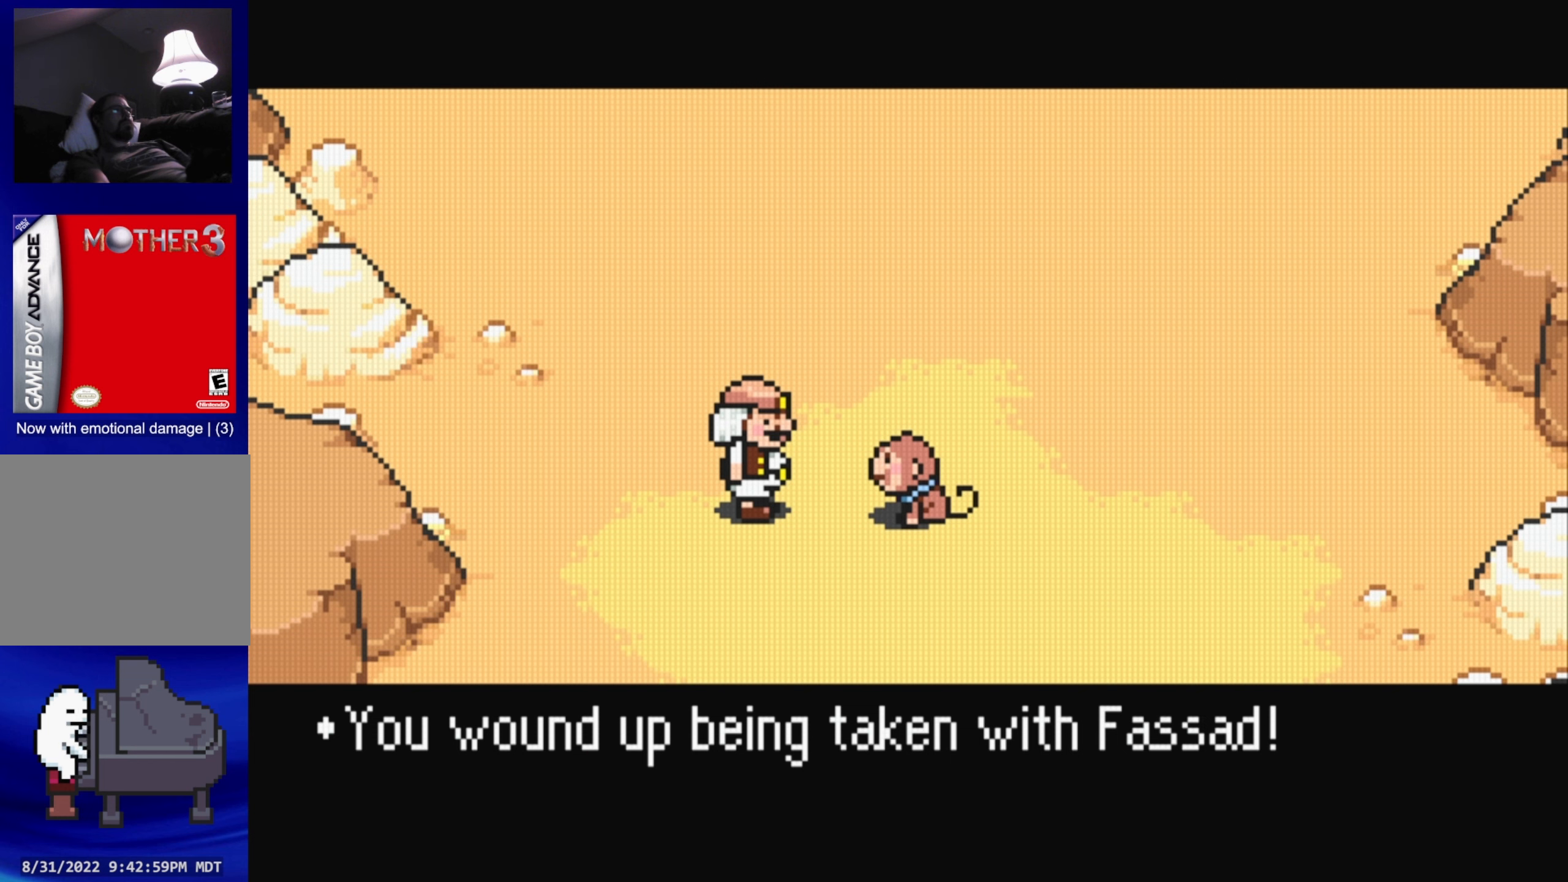
{"buttons": [], "events": []}
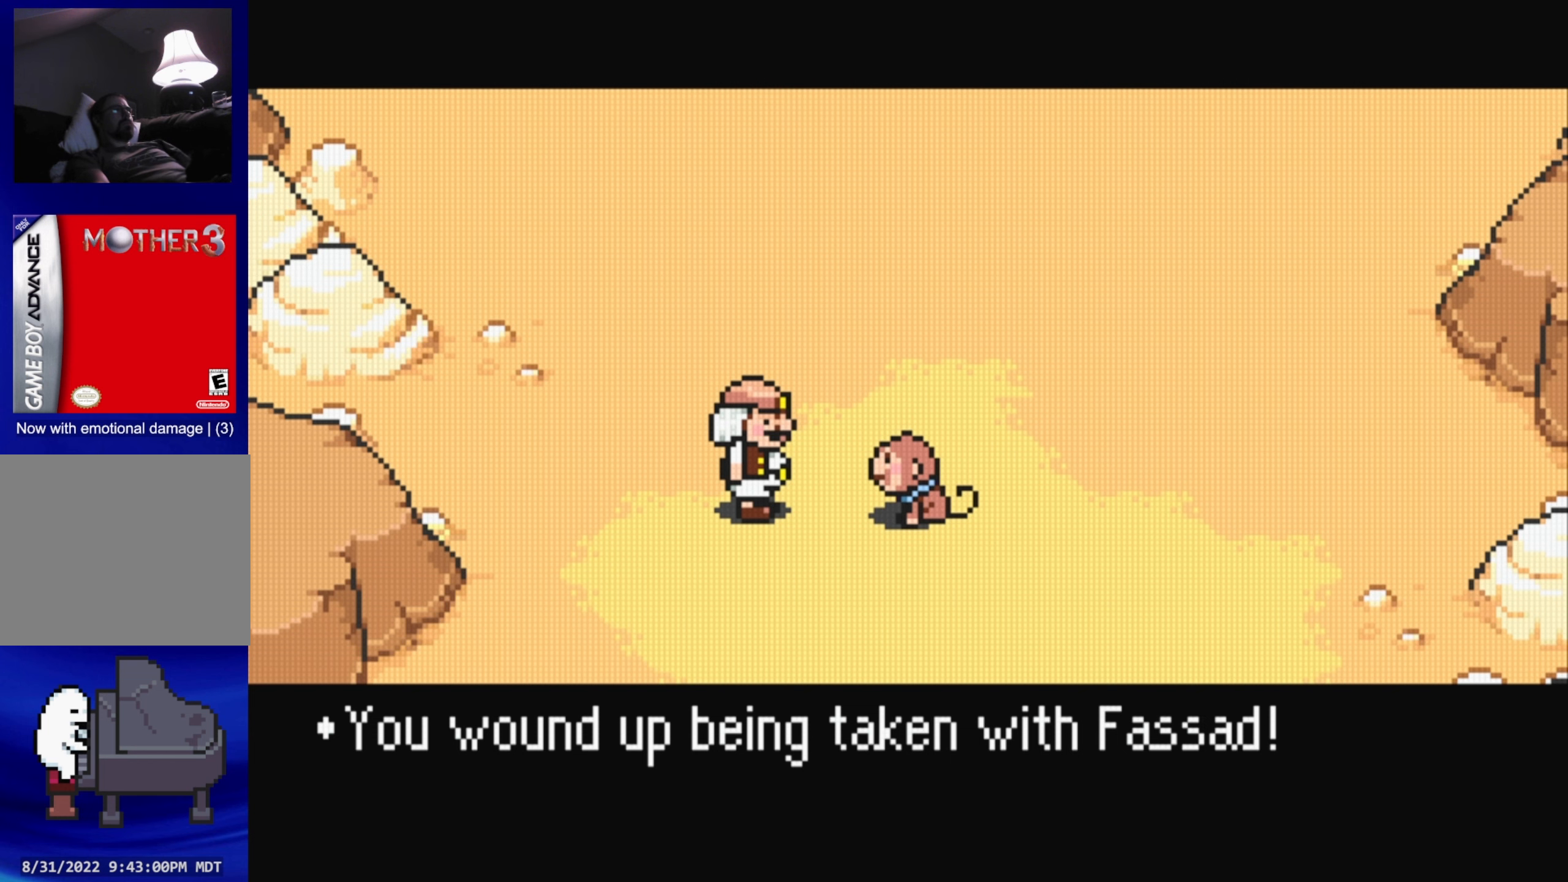
{"buttons": [], "events": []}
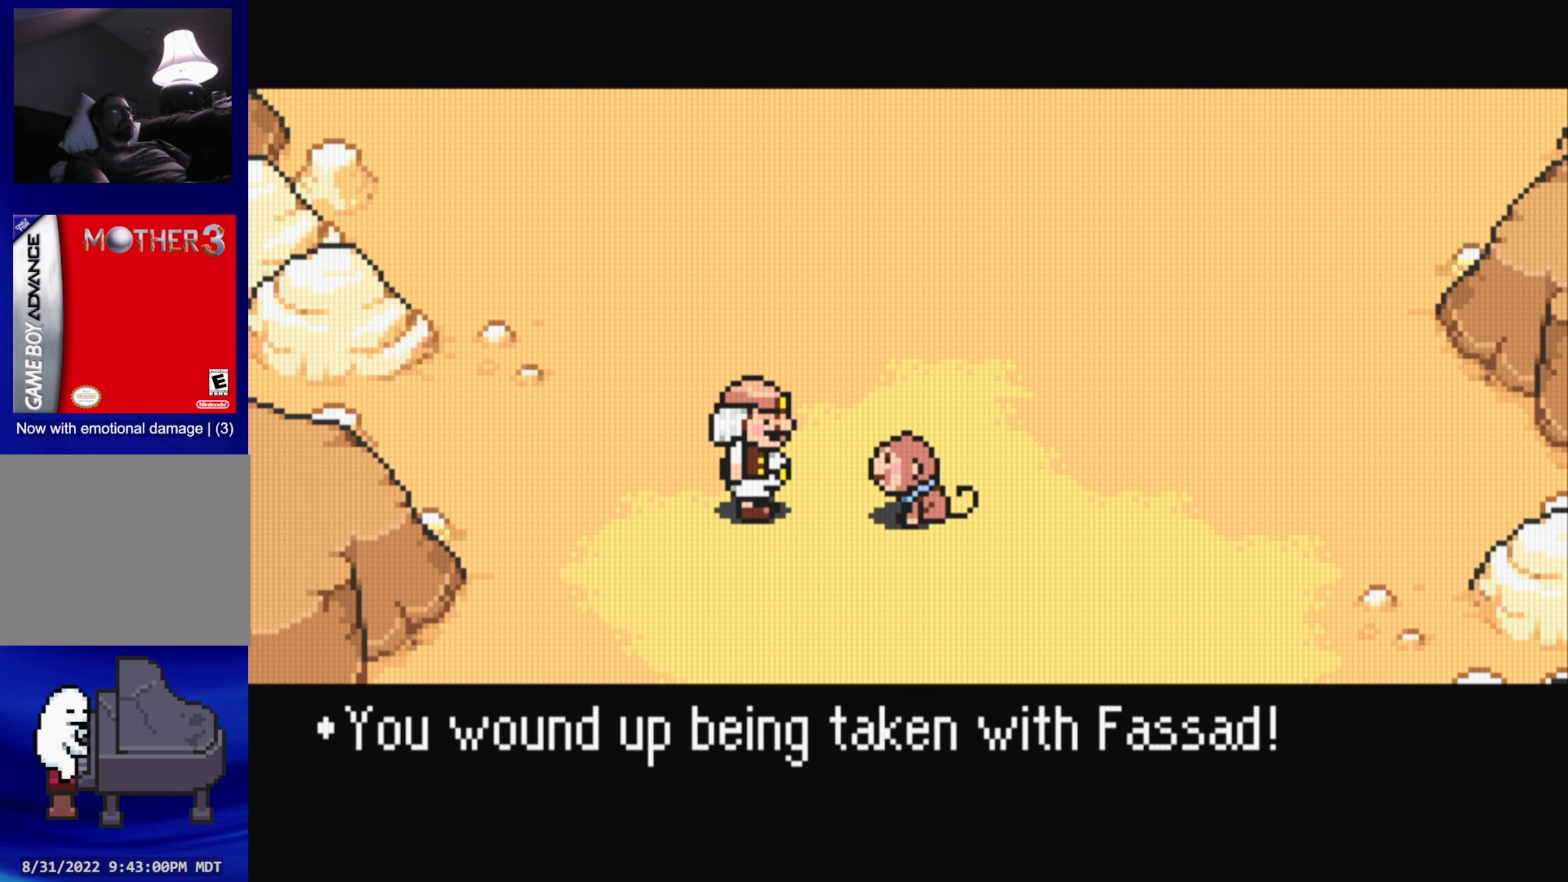
{"buttons": [], "events": [[316, "A", "down"], [466, "A", "up"]]}
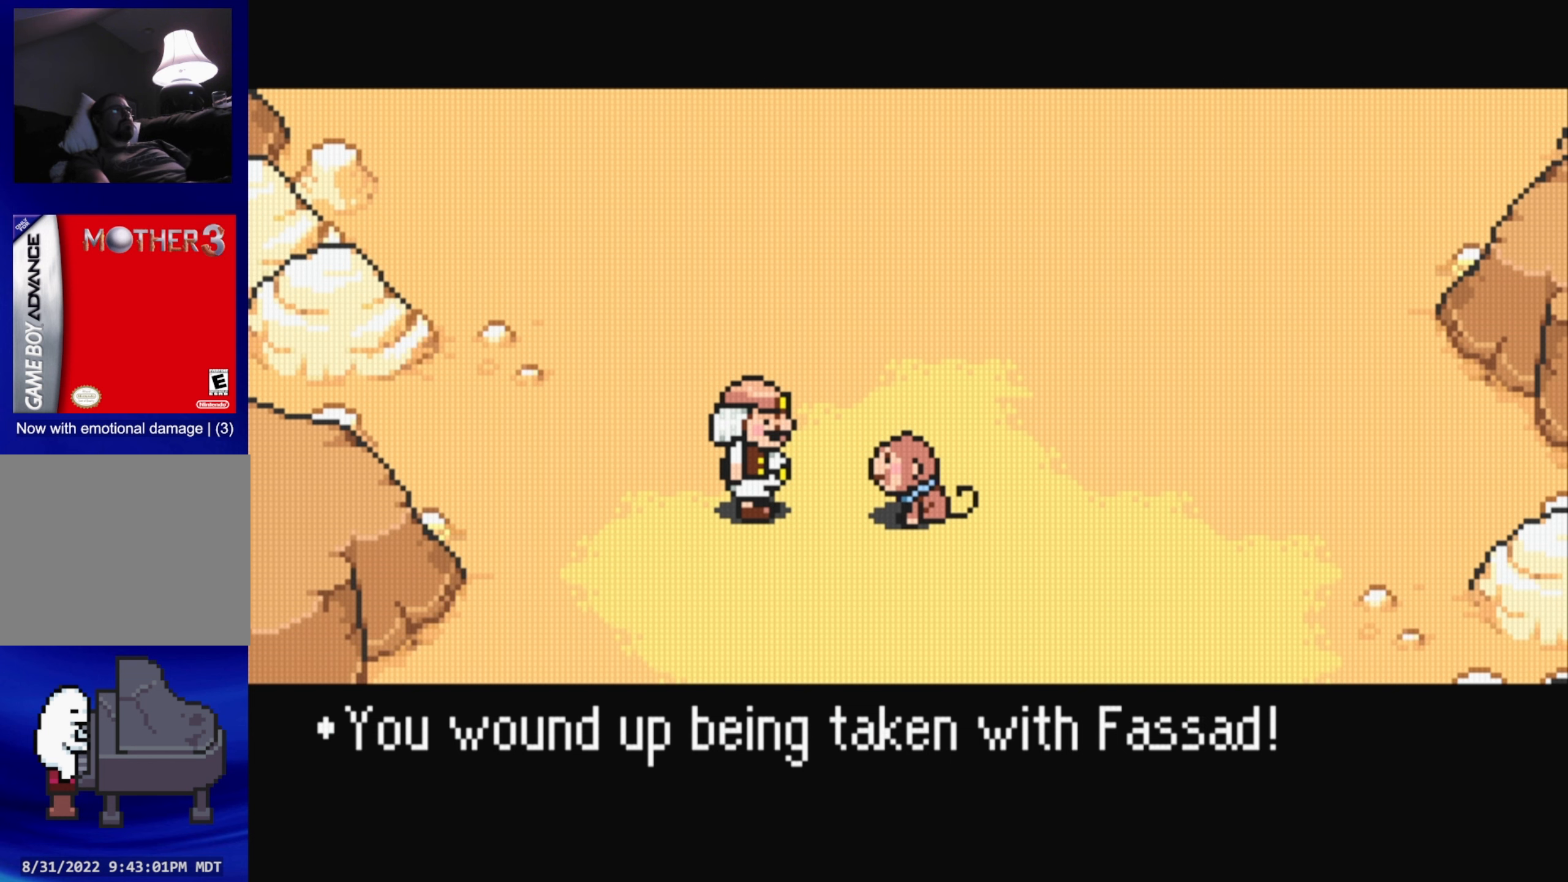
{"buttons": [], "events": []}
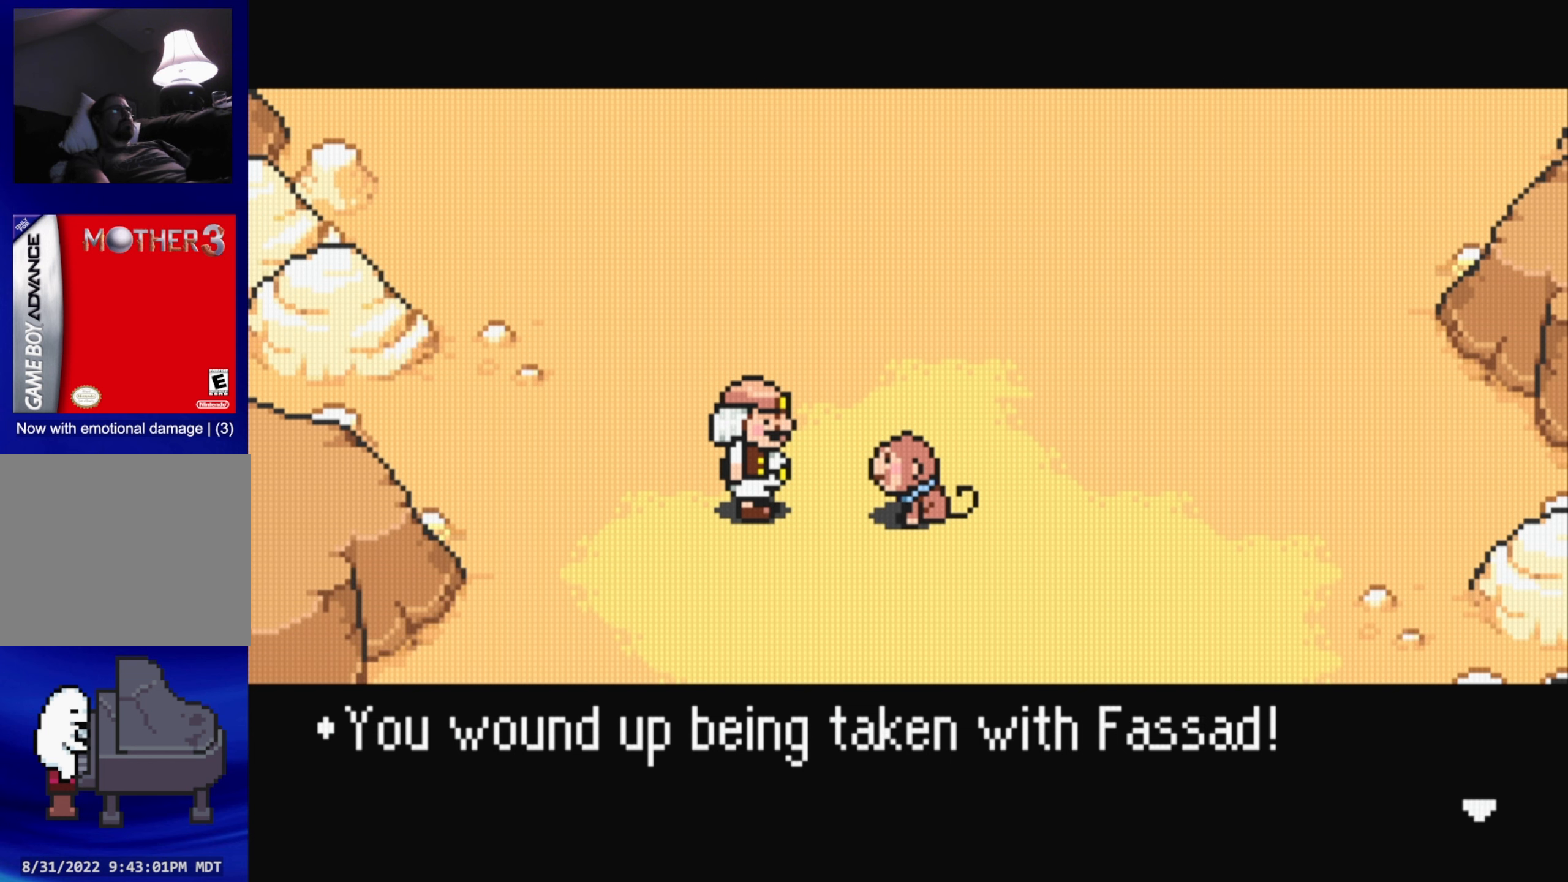
{"buttons": [], "events": [[200, "A", "down"], [350, "A", "up"]]}
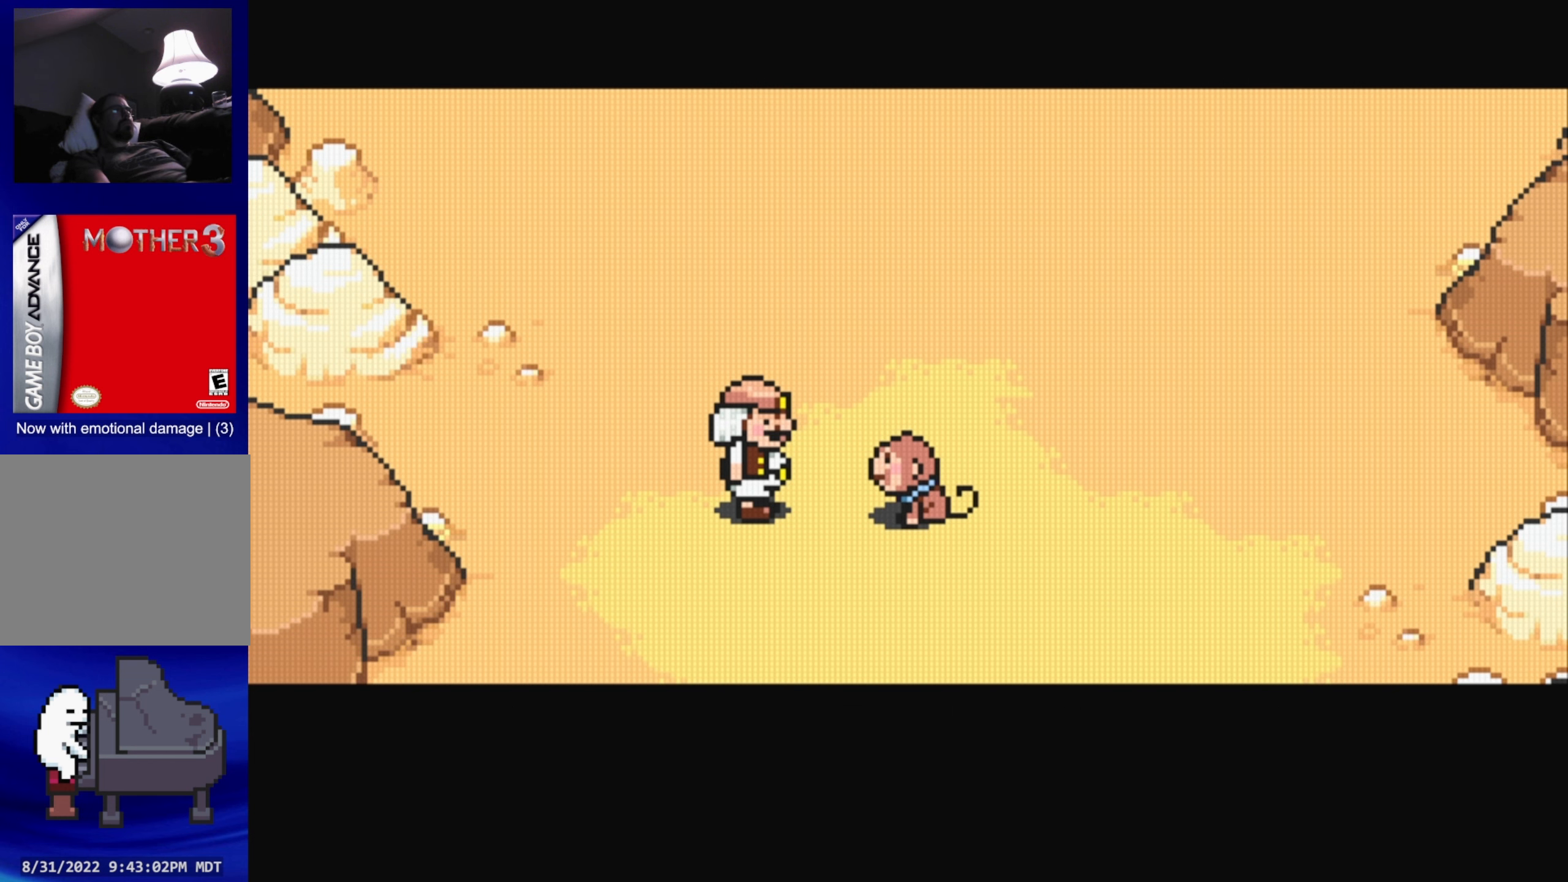
{"buttons": [], "events": []}
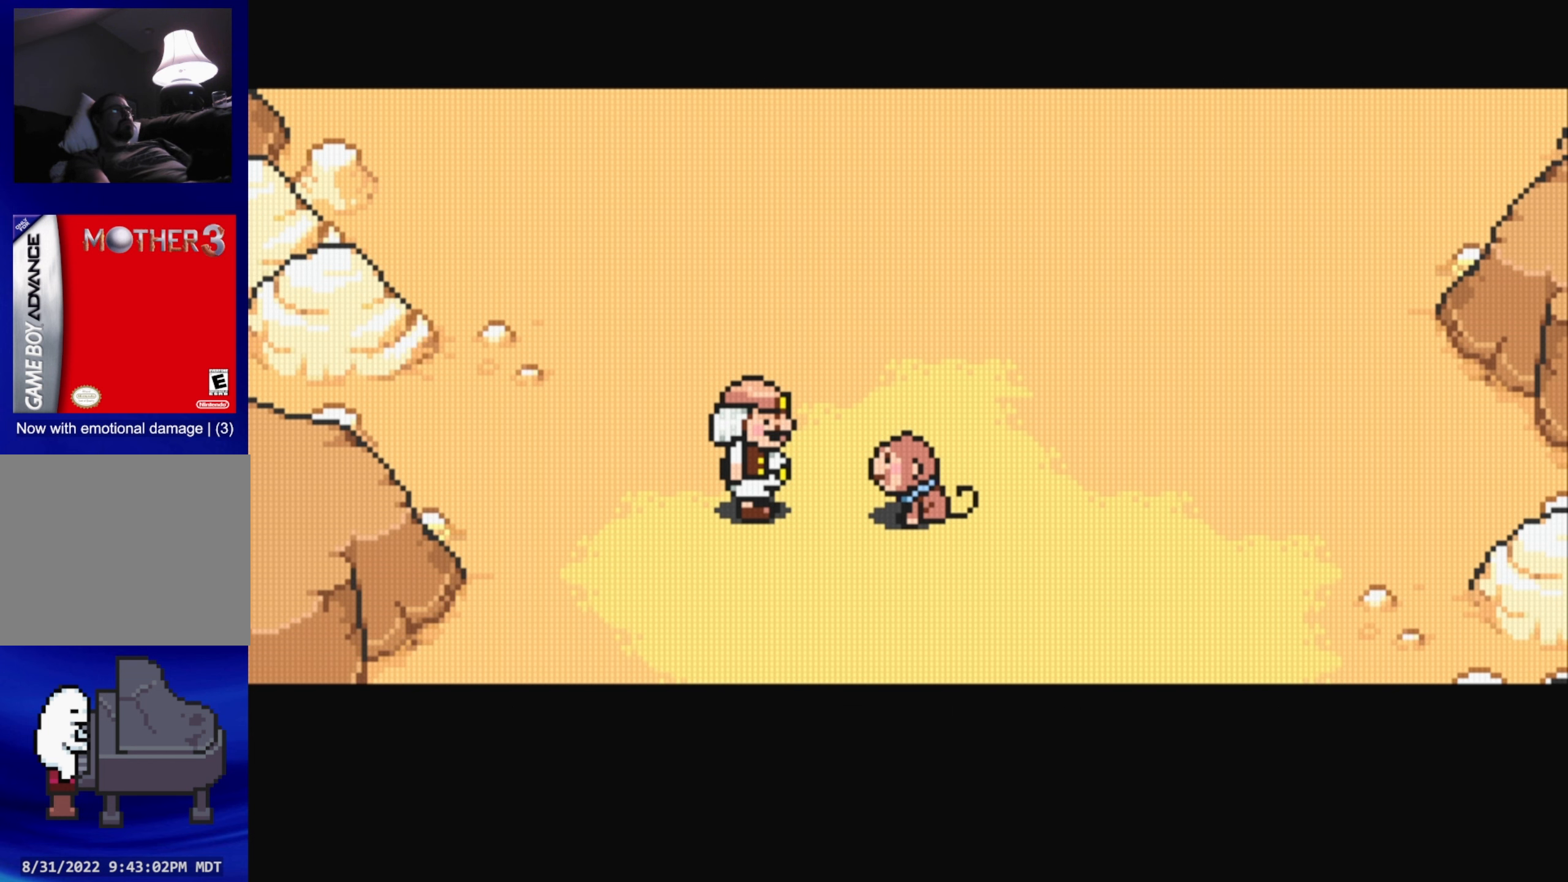
{"buttons": [], "events": []}
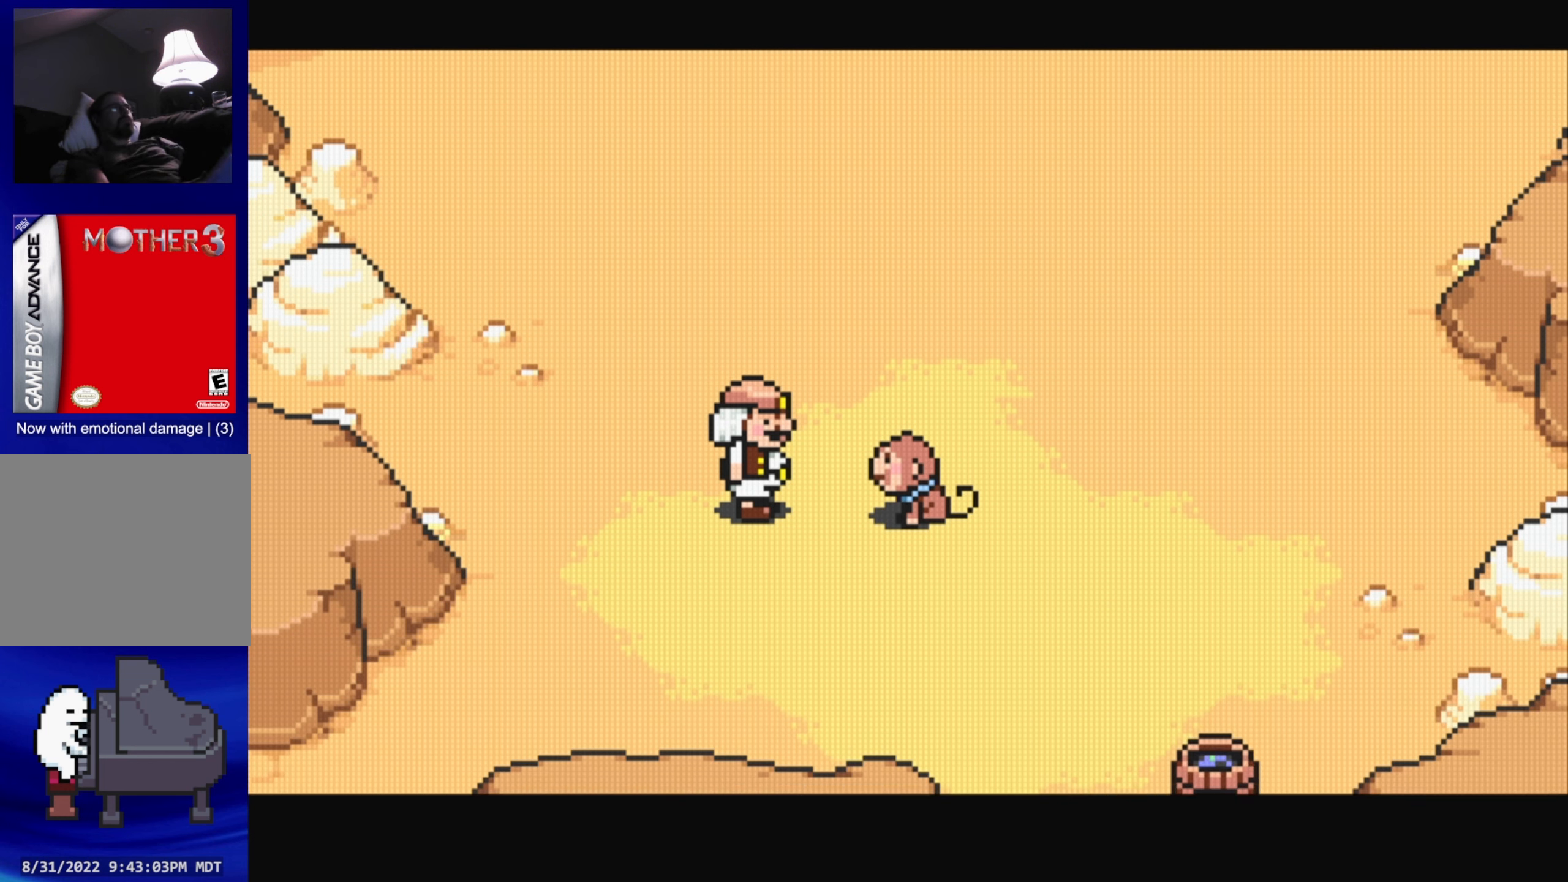
{"buttons": [], "events": []}
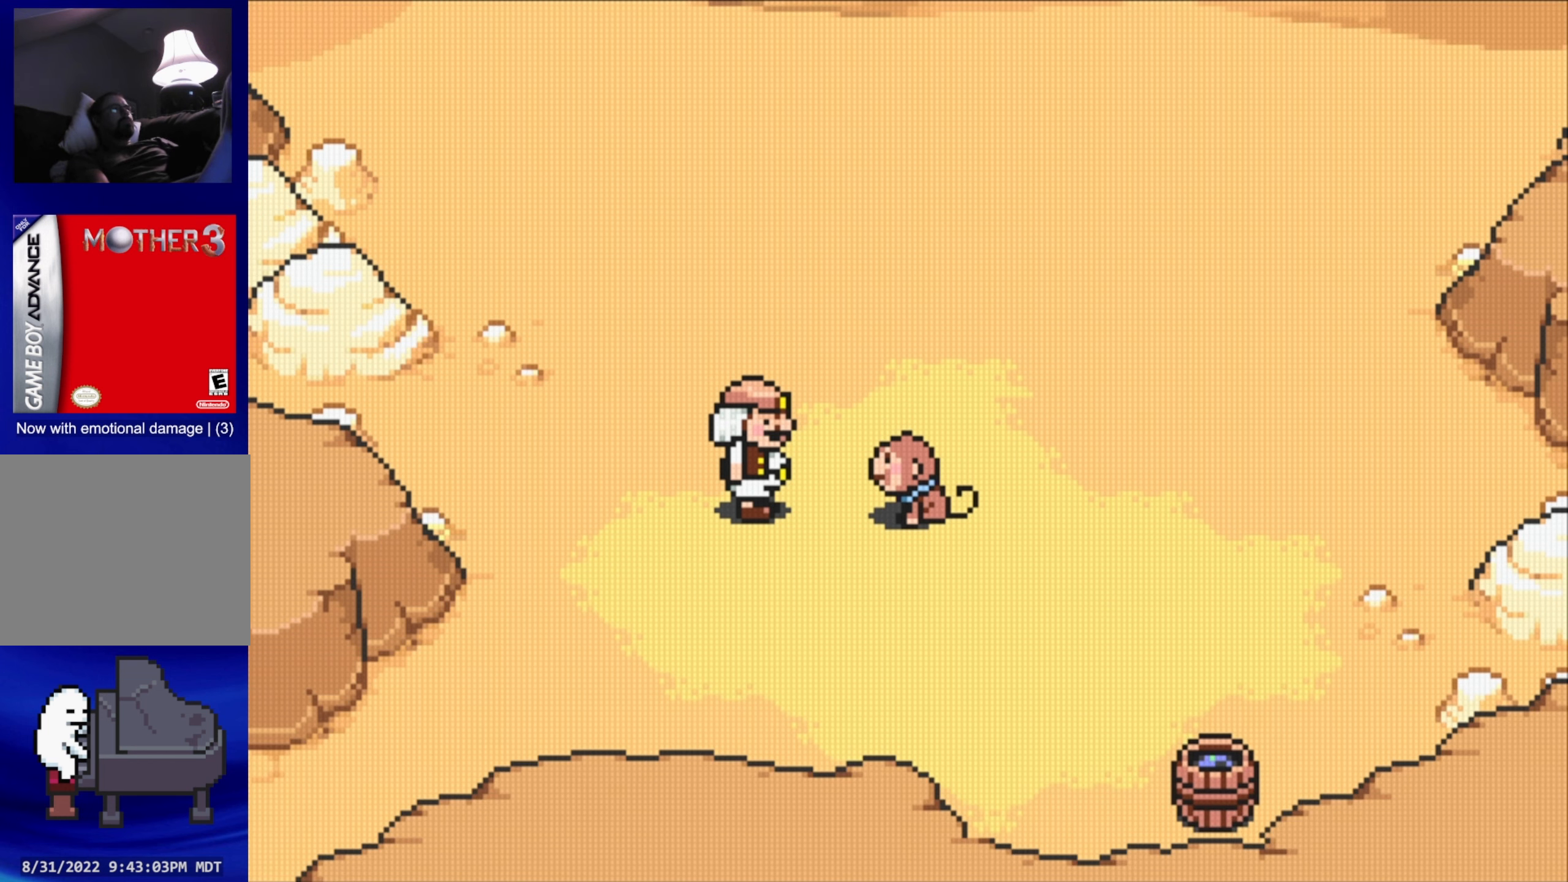
{"buttons": ["DPAD_RIGHT"], "events": [[483, "DPAD_RIGHT", "down"]]}
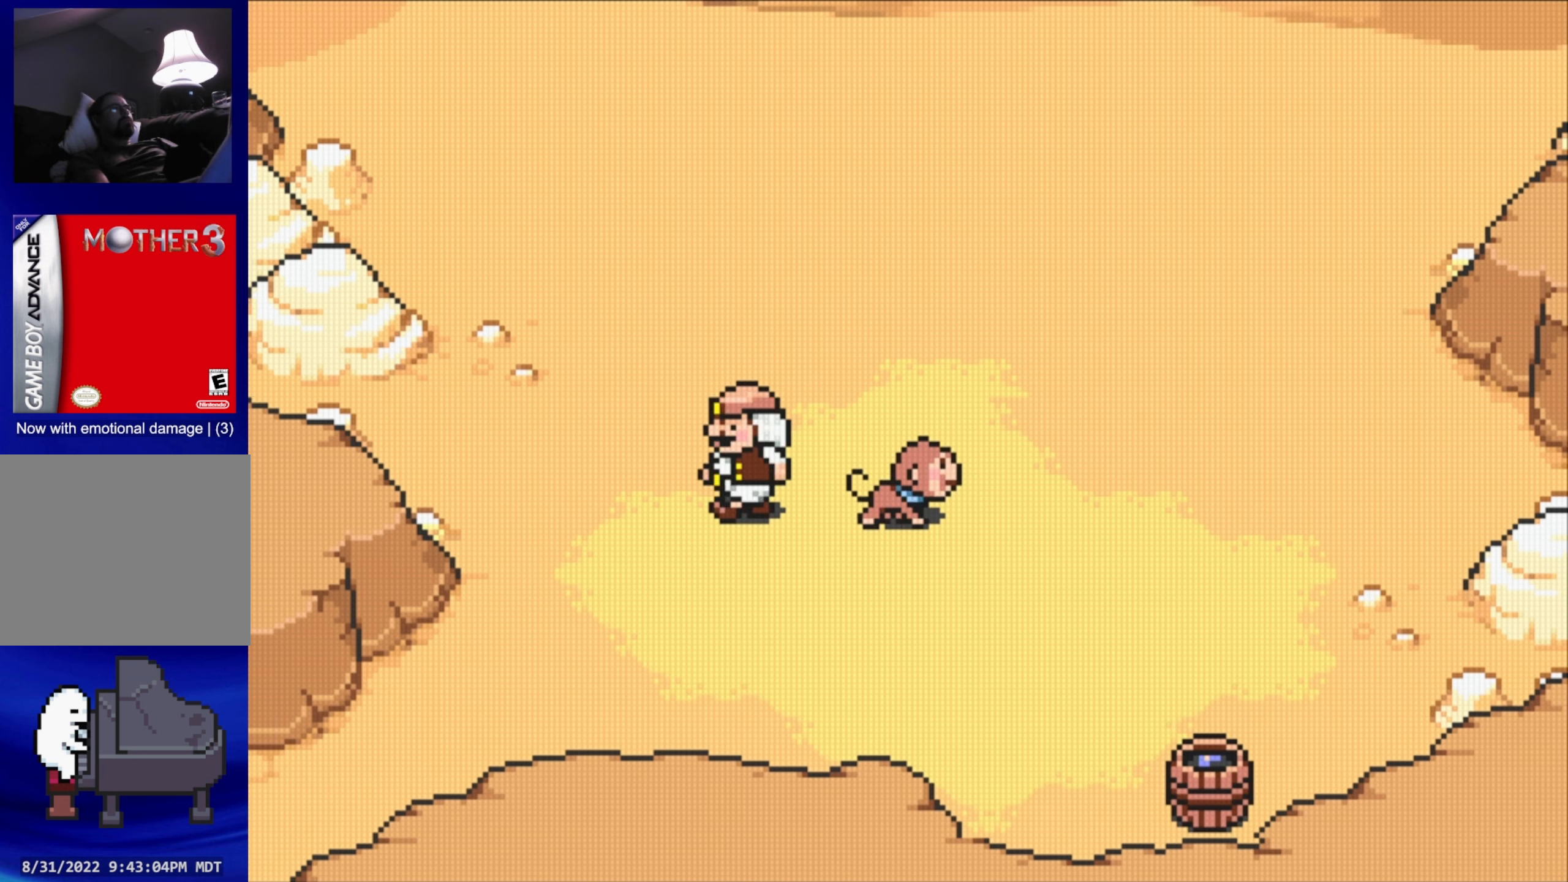
{"buttons": ["DPAD_DOWN"], "events": [[200, "DPAD_RIGHT", "up"], [483, "DPAD_DOWN", "down"]]}